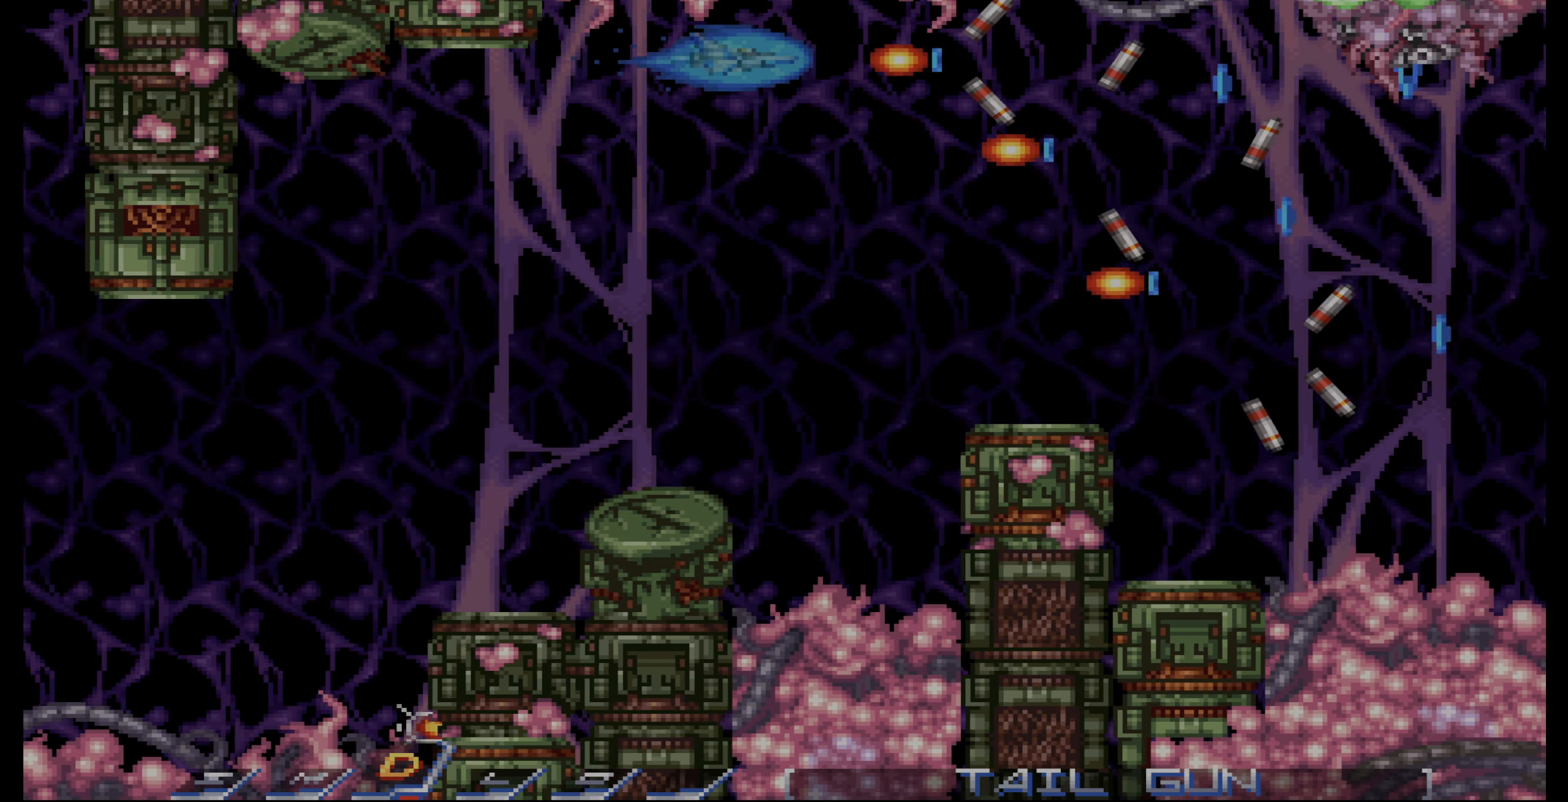
Gameplay with a controller (PlayStation layout); each line is a JSON object with the inputs held at the frame after it (dt_ms = milliseconds from this image to that frame). "events" lists button and stick changes between this image and that frame as [ms after this image, input, new state], when the widget could be followed in between. Not read: L3 R3.
{"dt_ms": 500, "buttons": []}
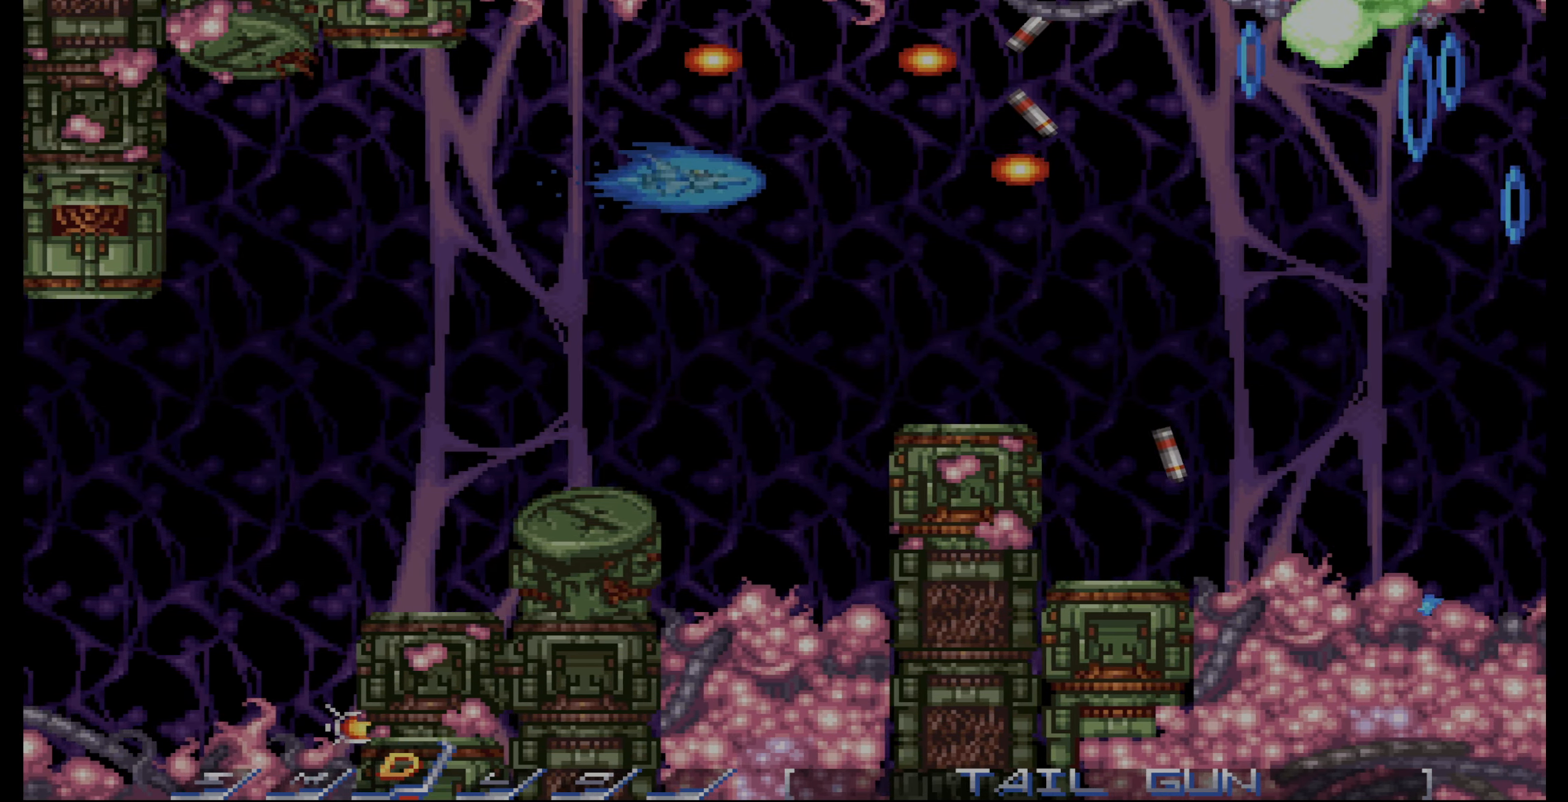
{"dt_ms": 500, "buttons": [], "events": [[100, "DPAD_RIGHT", "down"], [334, "DPAD_RIGHT", "up"]]}
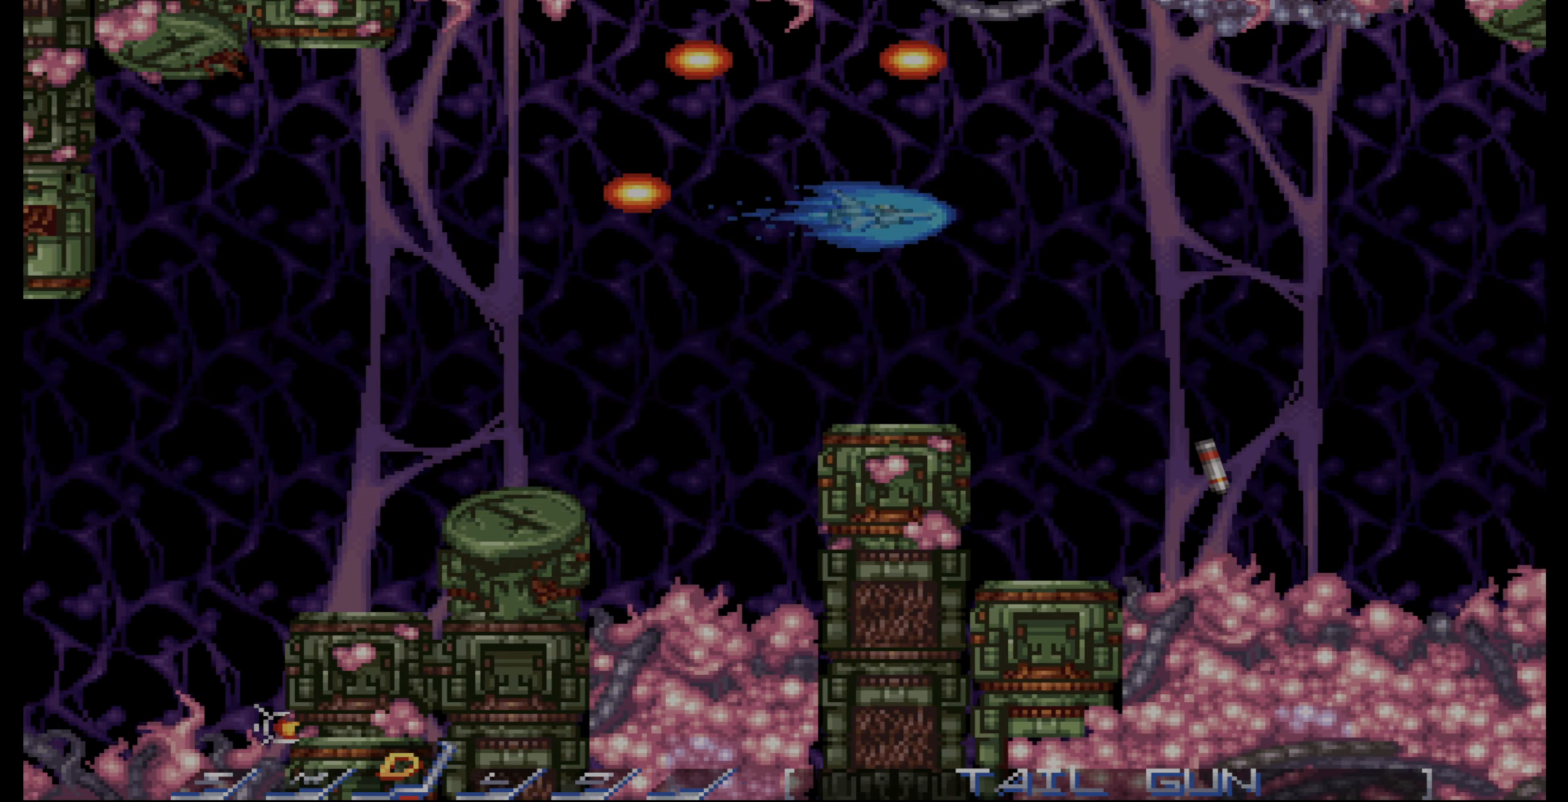
{"dt_ms": 500, "buttons": [], "events": [[34, "DPAD_RIGHT", "down"], [167, "DPAD_DOWN", "down"], [250, "DPAD_DOWN", "up"], [267, "DPAD_RIGHT", "up"], [434, "DPAD_DOWN", "down"], [484, "DPAD_DOWN", "up"]]}
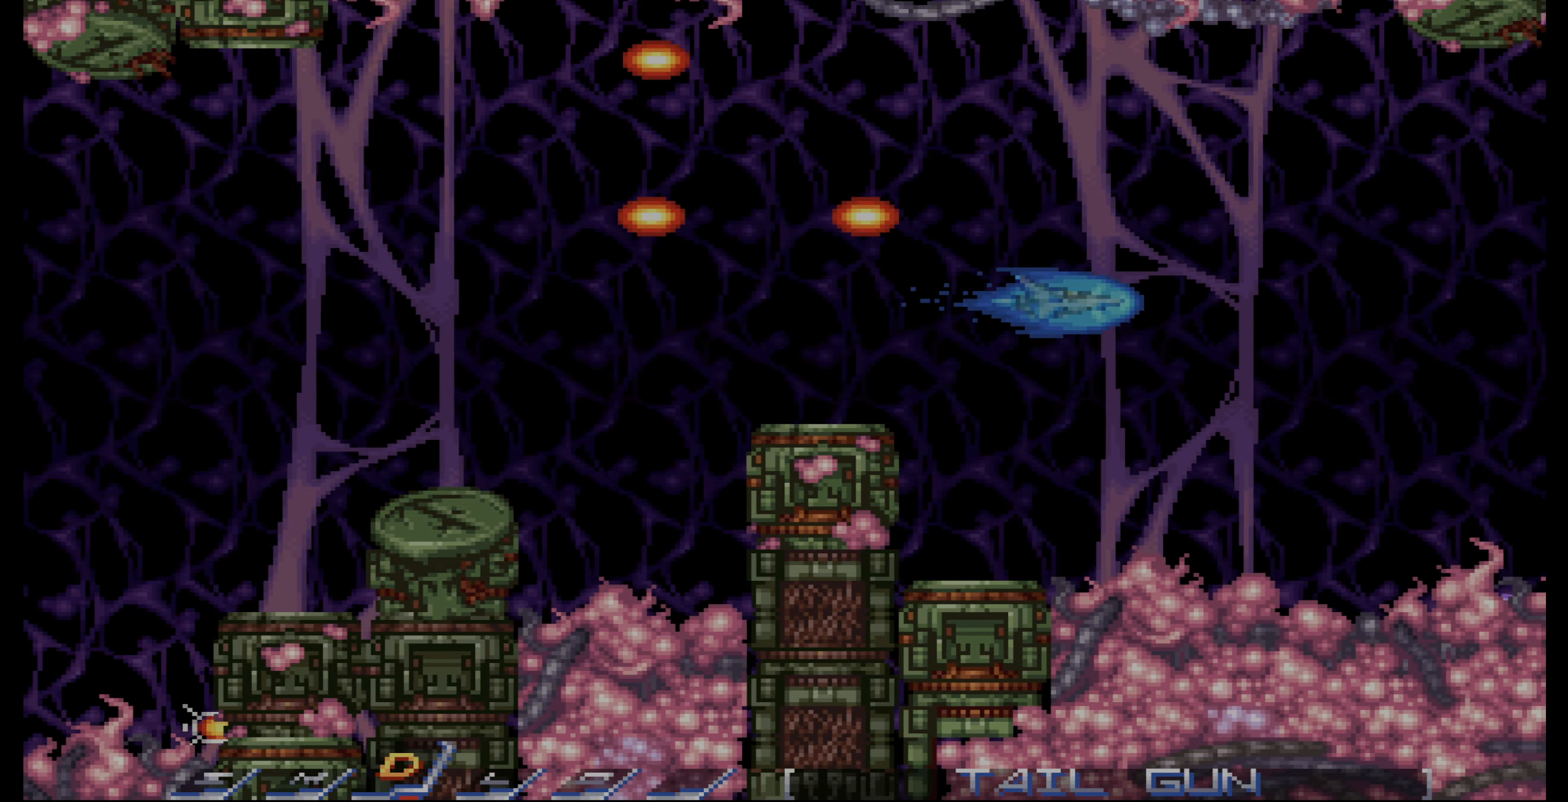
{"dt_ms": 500, "buttons": [], "events": [[150, "DPAD_DOWN", "down"], [167, "CROSS", "down"], [200, "DPAD_DOWN", "up"], [317, "DPAD_DOWN", "down"], [383, "CROSS", "up"], [383, "DPAD_DOWN", "up"]]}
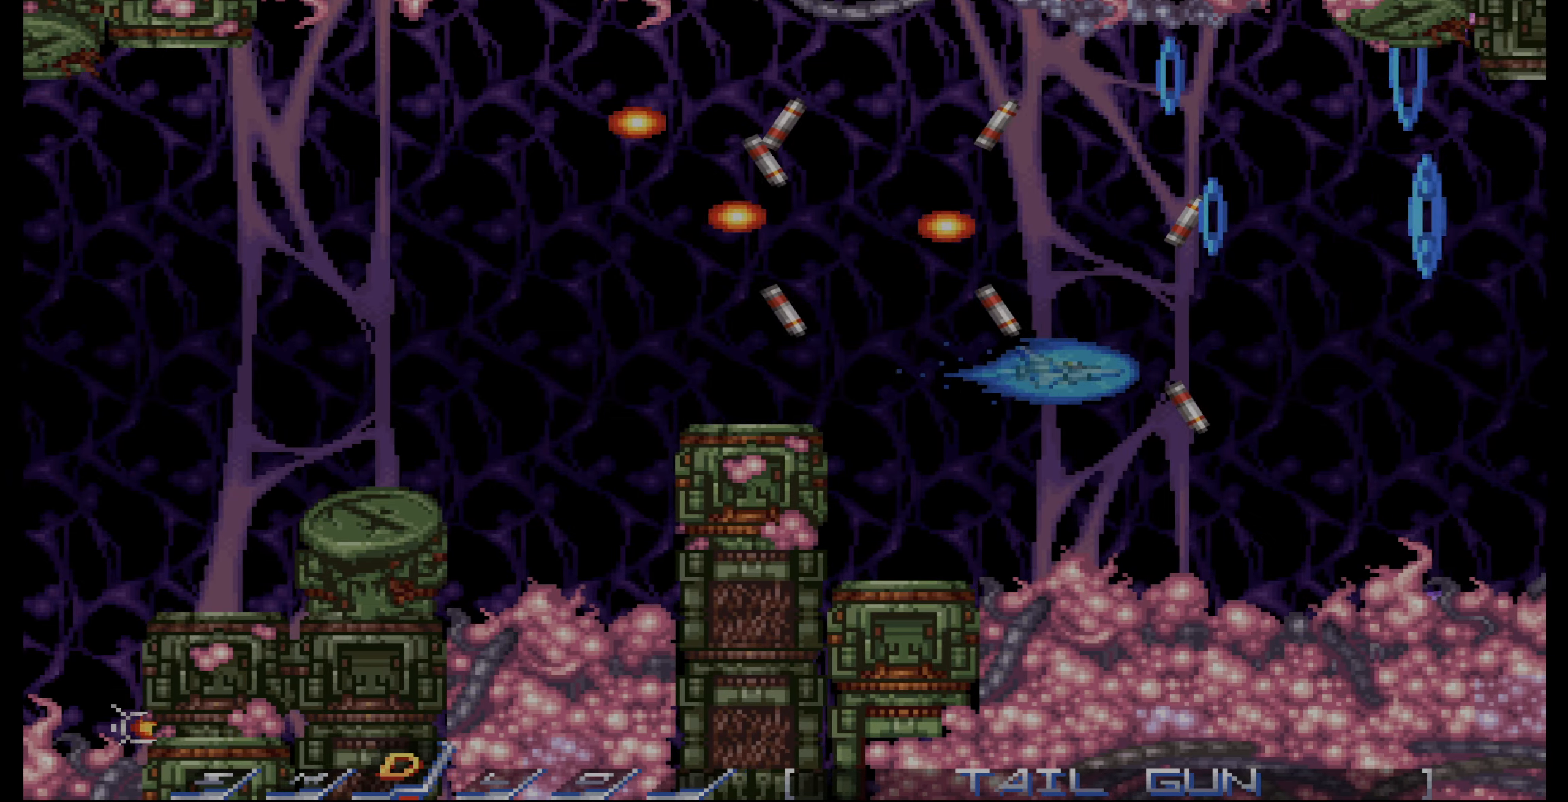
{"dt_ms": 500, "buttons": [], "events": [[283, "DPAD_DOWN", "down"], [317, "CROSS", "down"], [333, "DPAD_DOWN", "up"], [483, "CROSS", "up"]]}
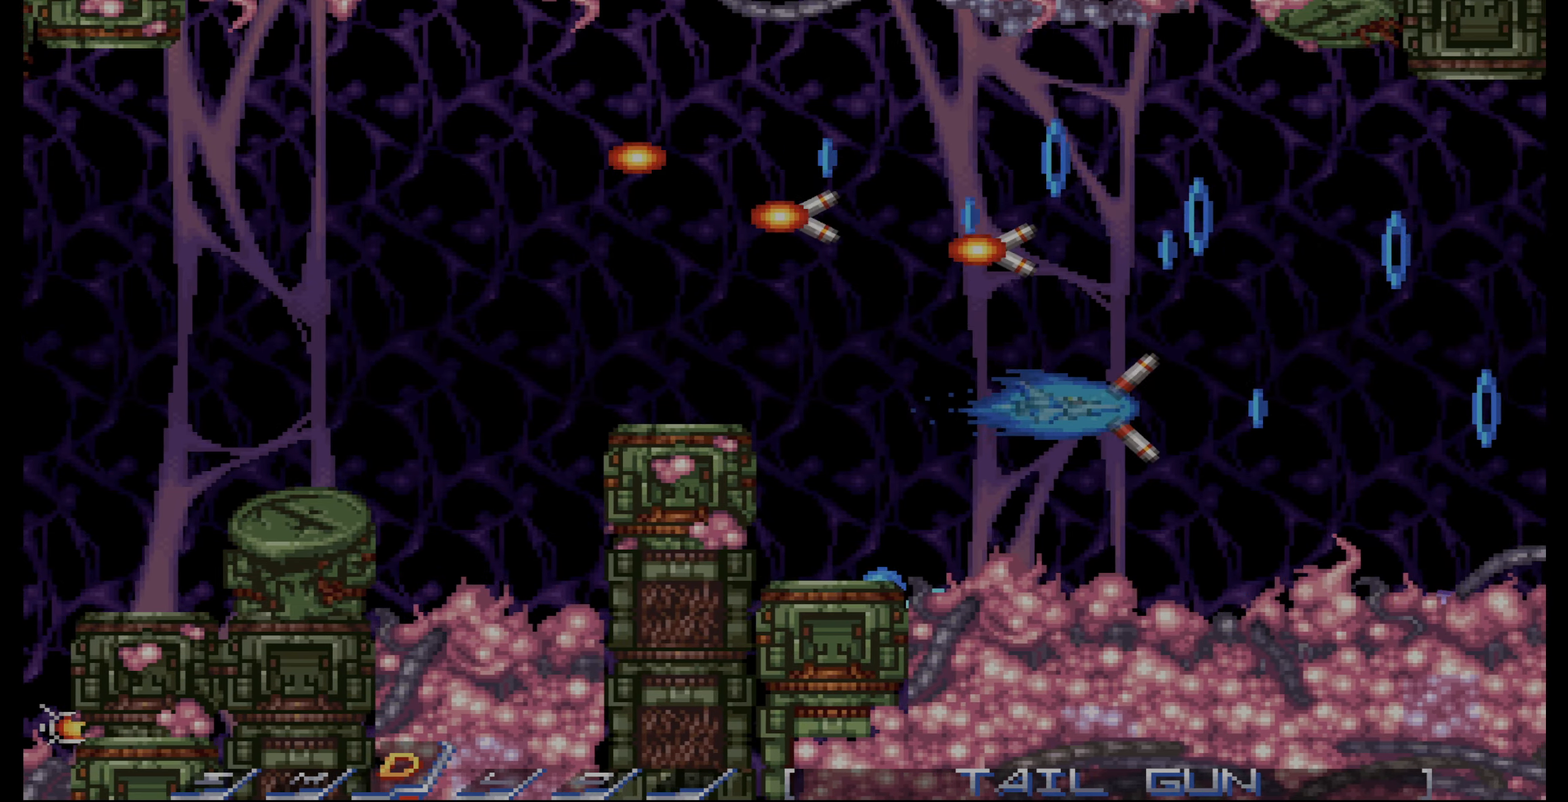
{"dt_ms": 500, "buttons": [], "events": []}
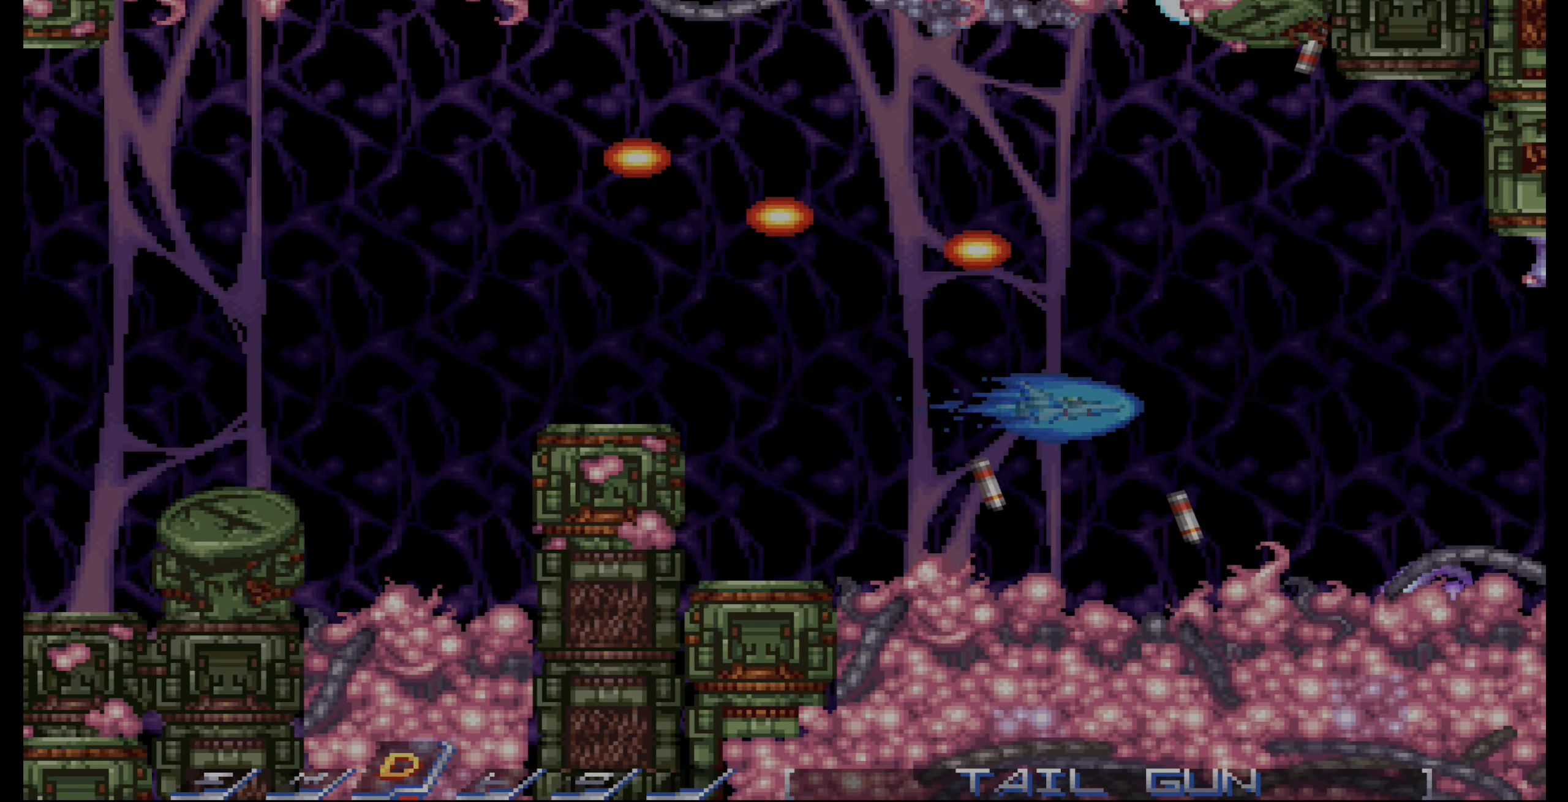
{"dt_ms": 500, "buttons": ["CROSS"], "events": [[117, "CROSS", "down"], [183, "DPAD_DOWN", "down"], [250, "DPAD_DOWN", "up"], [383, "DPAD_LEFT", "down"], [483, "DPAD_LEFT", "up"]]}
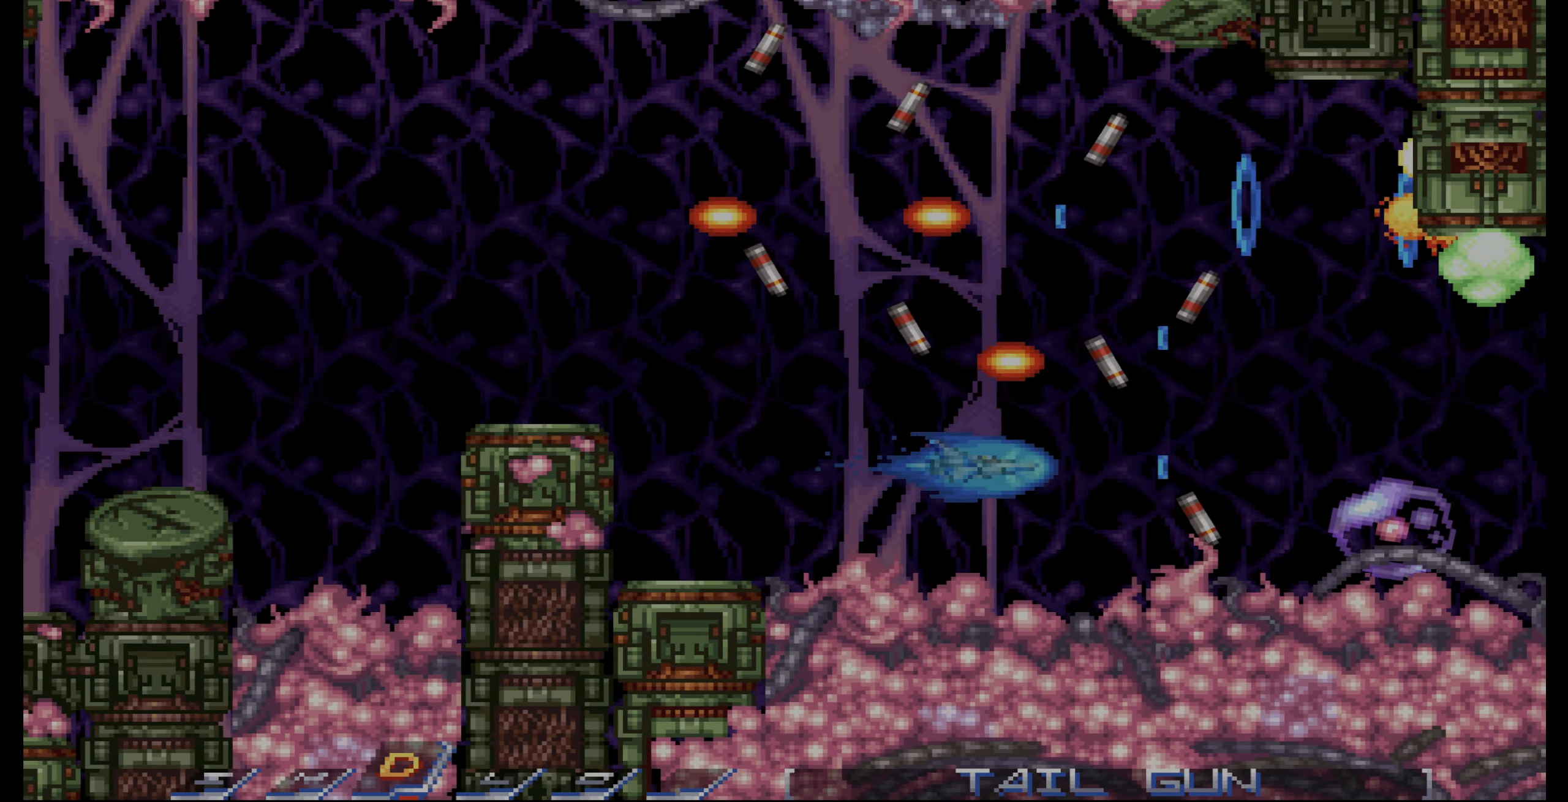
{"dt_ms": 500, "buttons": ["DPAD_UP", "DPAD_LEFT"], "events": [[117, "DPAD_LEFT", "down"], [150, "DPAD_LEFT", "up"], [317, "DPAD_LEFT", "down"], [433, "CROSS", "up"], [450, "DPAD_UP", "down"]]}
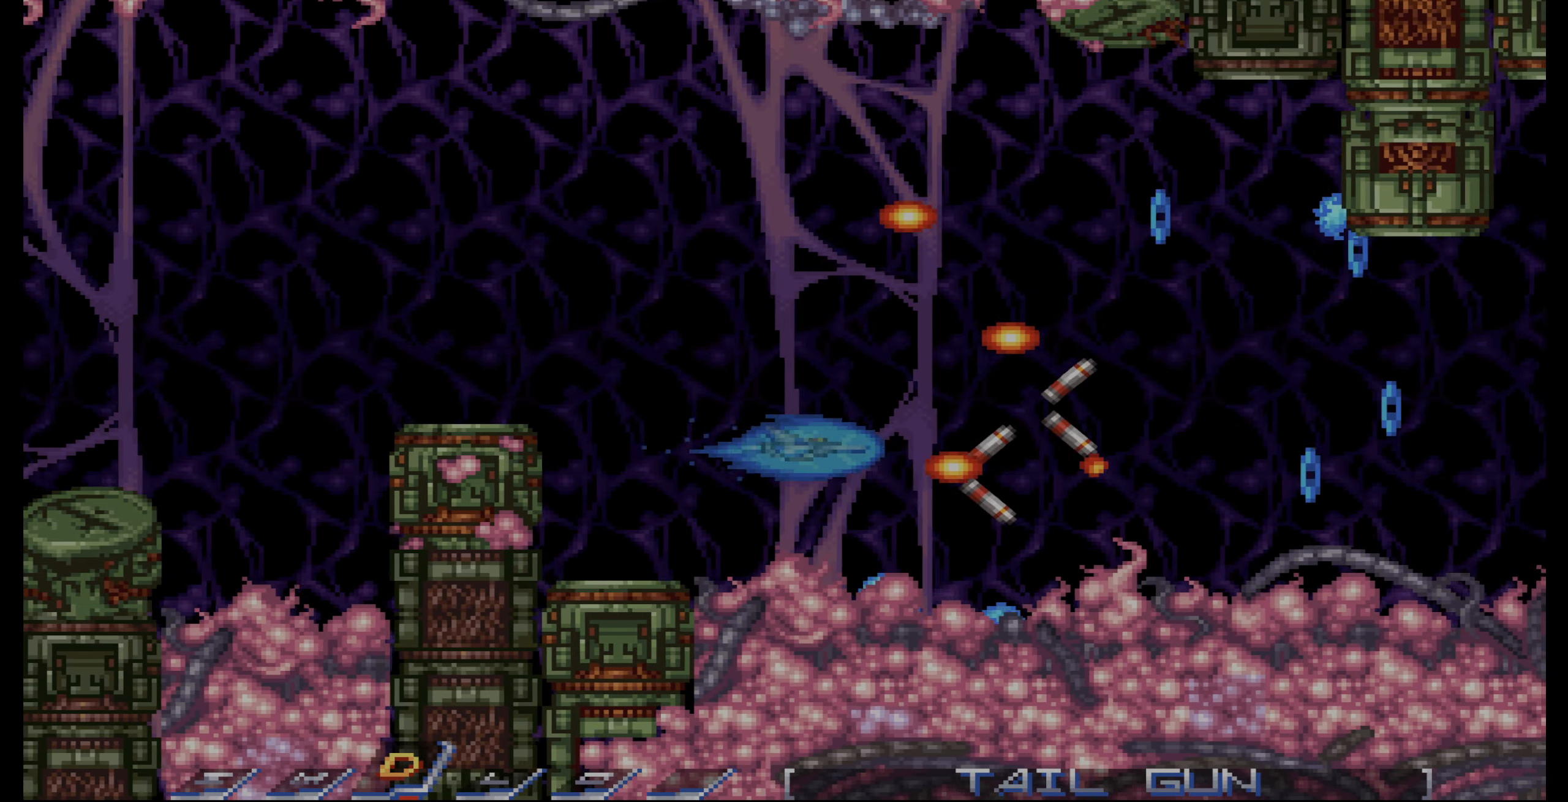
{"dt_ms": 500, "buttons": [], "events": [[67, "DPAD_LEFT", "up"], [233, "DPAD_RIGHT", "down"], [283, "DPAD_UP", "up"], [450, "DPAD_RIGHT", "up"]]}
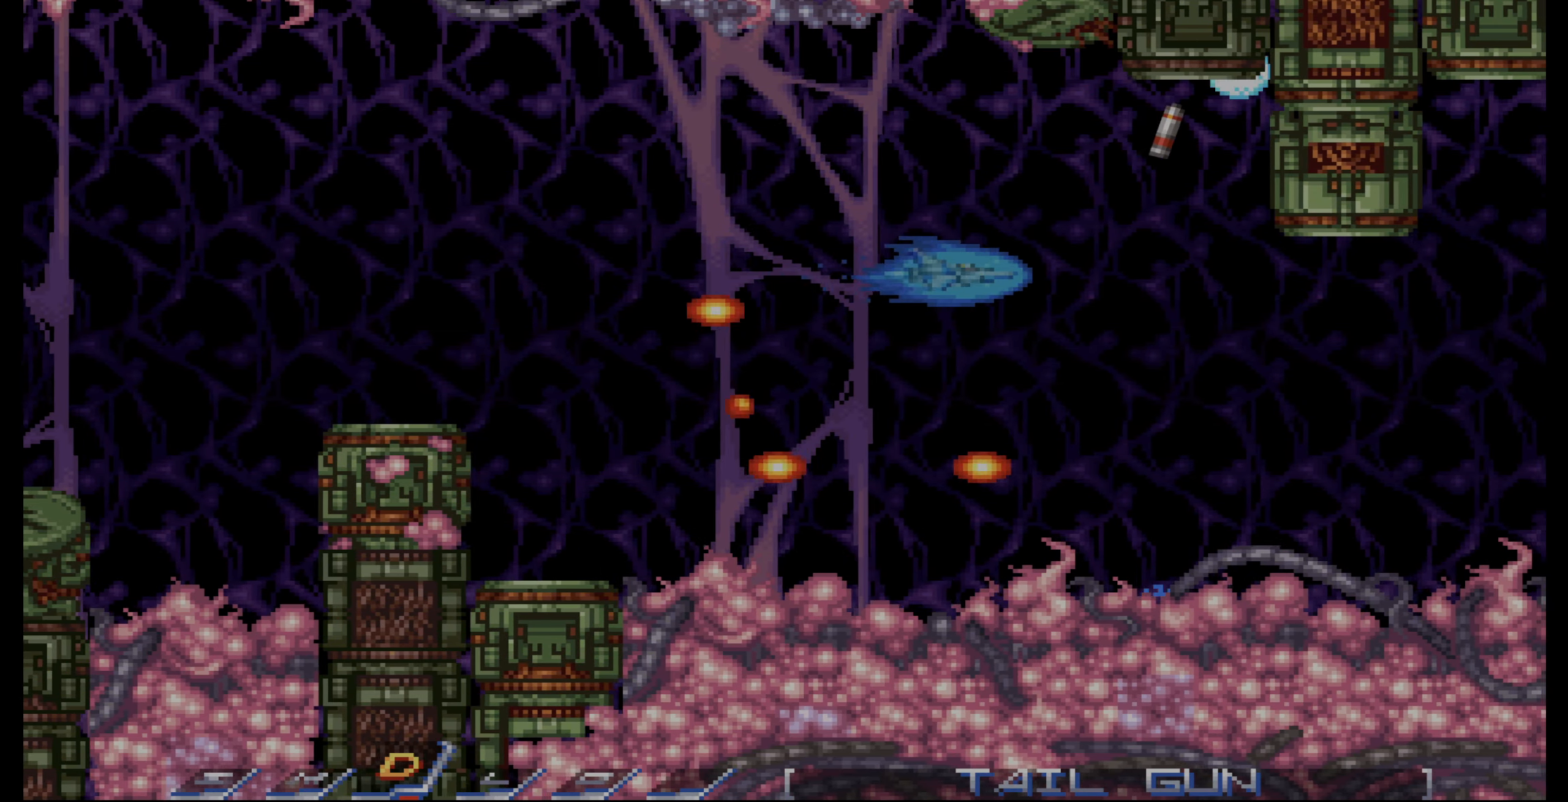
{"dt_ms": 500, "buttons": ["CROSS", "DPAD_LEFT"], "events": [[67, "DPAD_RIGHT", "down"], [100, "DPAD_UP", "down"], [183, "DPAD_RIGHT", "up"], [300, "DPAD_UP", "up"], [317, "DPAD_LEFT", "down"], [350, "CROSS", "down"]]}
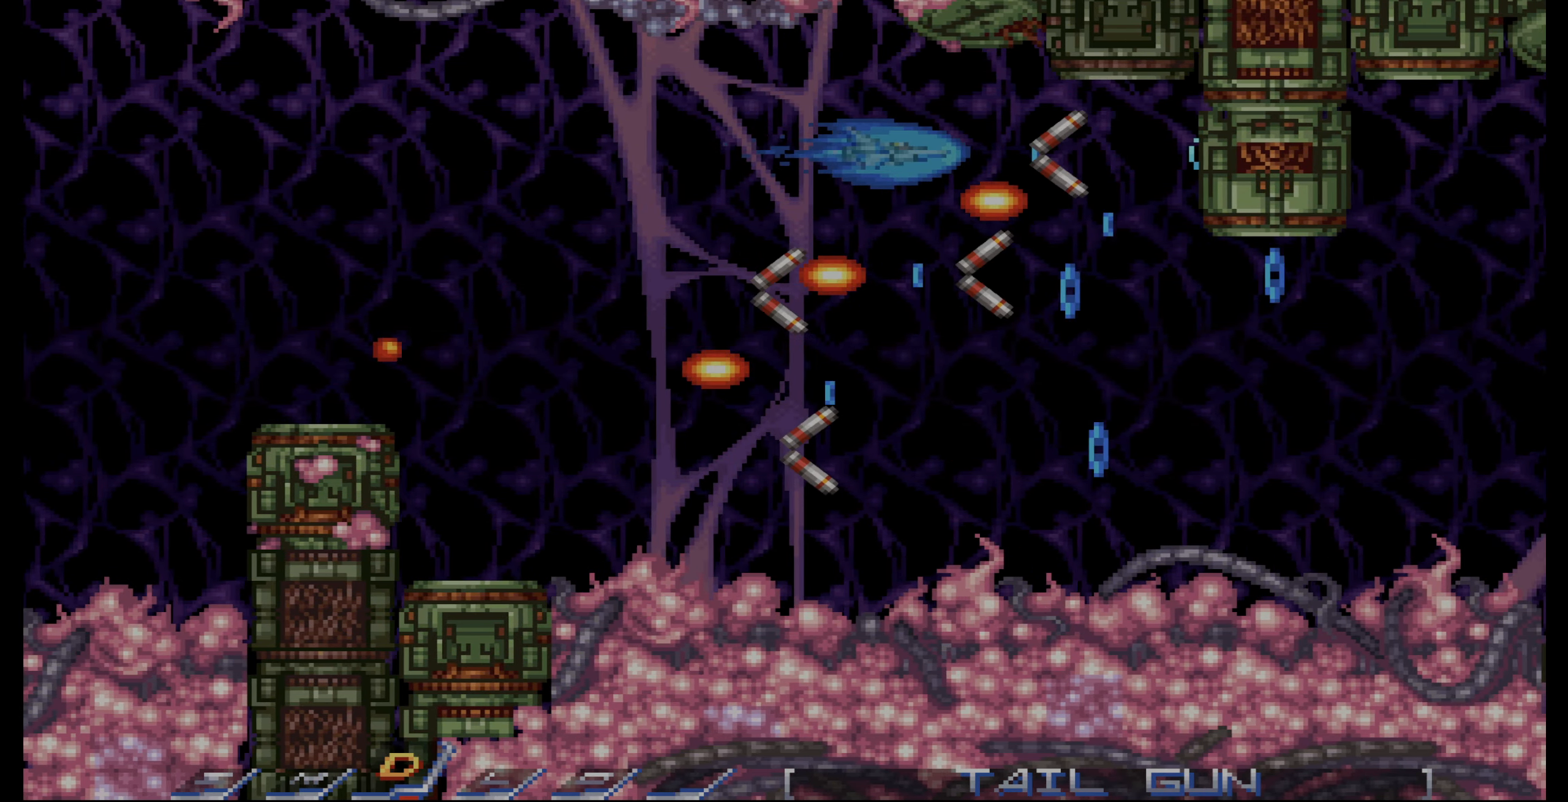
{"dt_ms": 500, "buttons": [], "events": [[33, "DPAD_LEFT", "up"], [83, "DPAD_DOWN", "down"], [217, "CROSS", "up"], [333, "DPAD_RIGHT", "down"], [400, "DPAD_DOWN", "up"], [433, "DPAD_RIGHT", "up"]]}
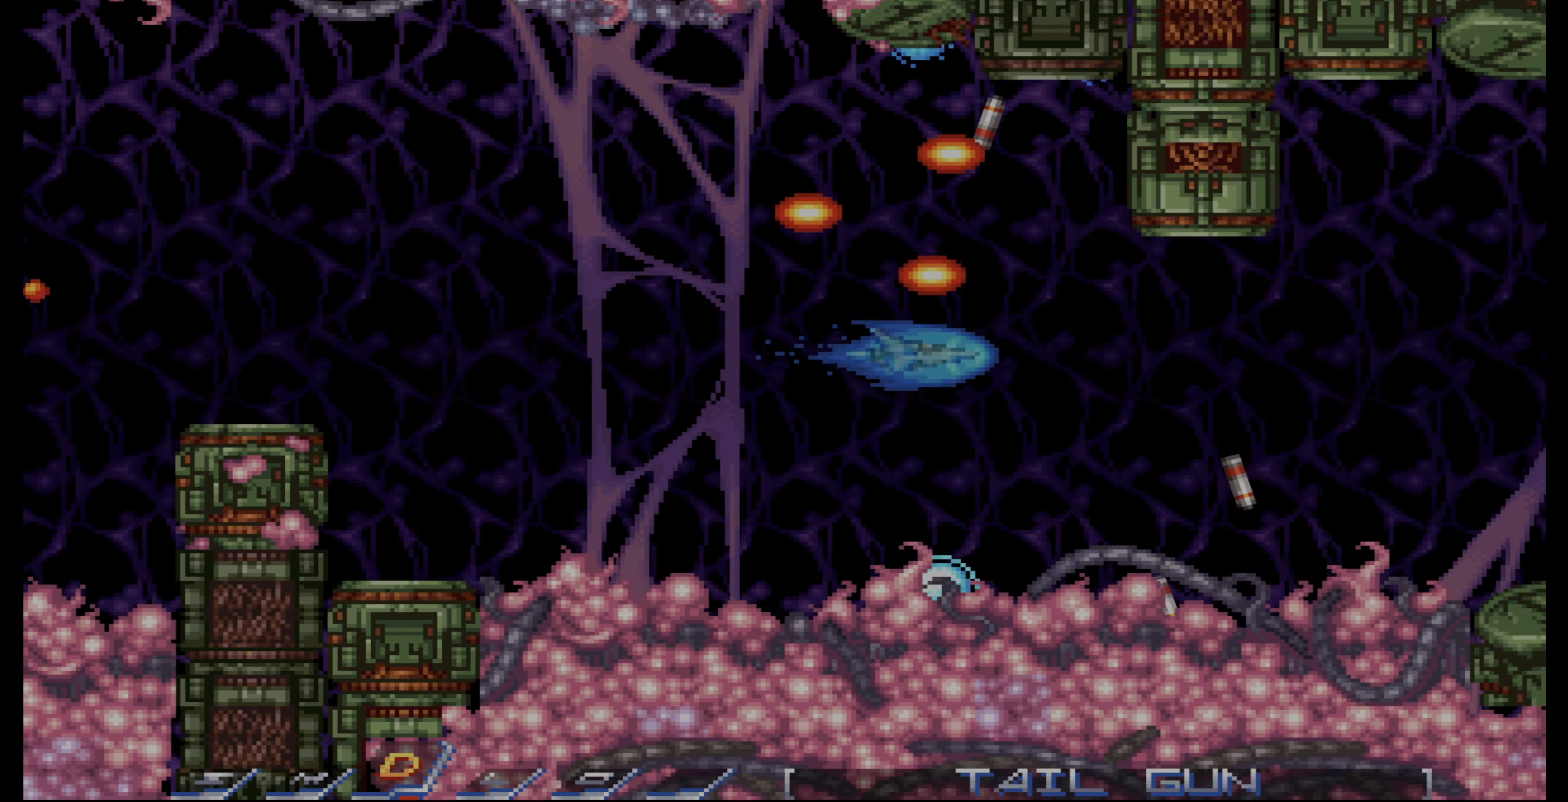
{"dt_ms": 500, "buttons": [], "events": [[17, "DPAD_DOWN", "down"], [83, "DPAD_DOWN", "up"], [233, "DPAD_RIGHT", "down"], [300, "DPAD_RIGHT", "up"]]}
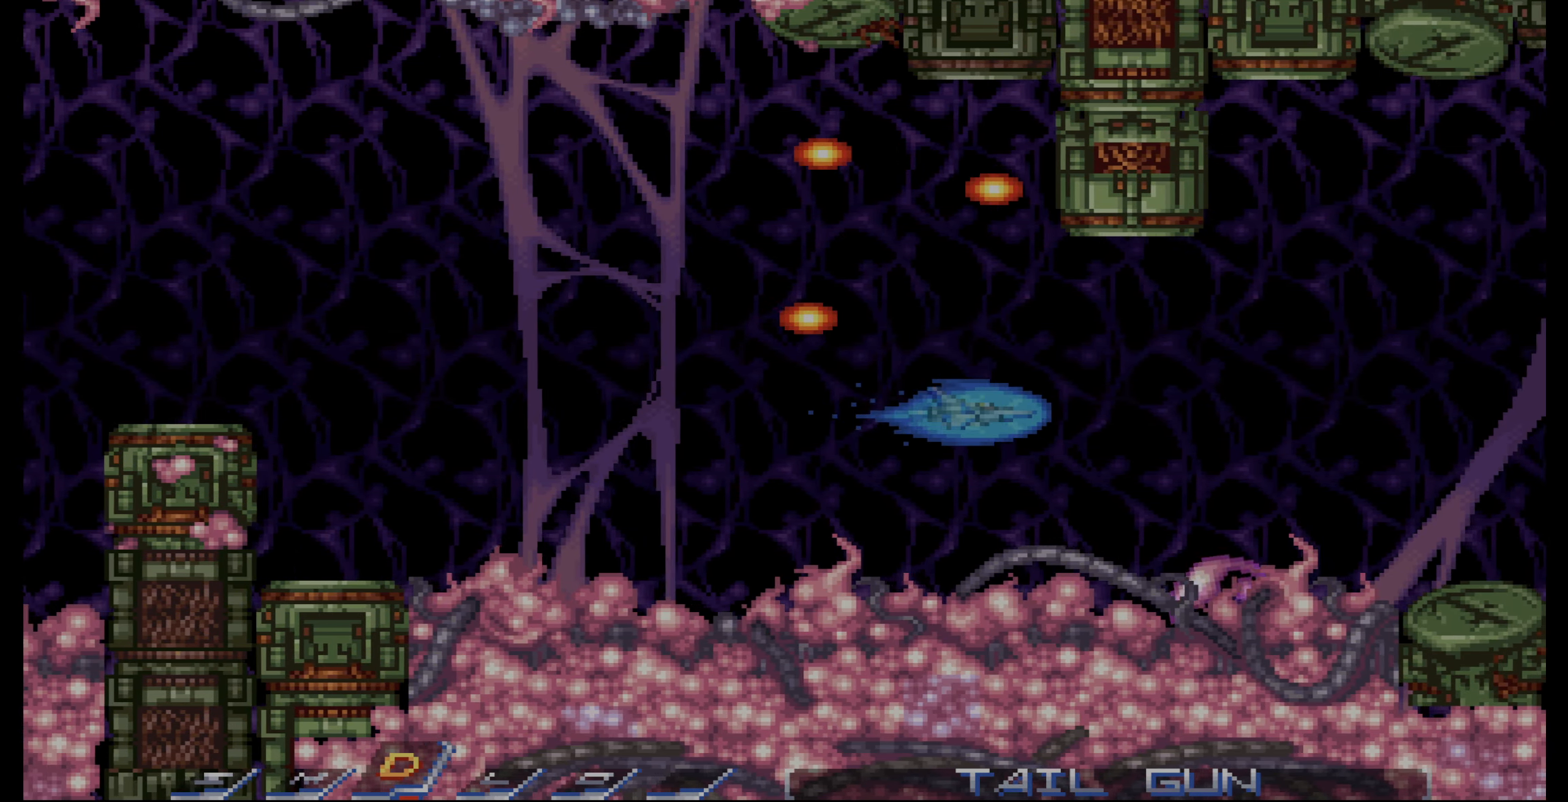
{"dt_ms": 500, "buttons": ["CROSS", "DPAD_LEFT"], "events": [[233, "CROSS", "down"], [233, "DPAD_LEFT", "down"], [300, "DPAD_DOWN", "down"], [400, "DPAD_DOWN", "up"], [400, "DPAD_LEFT", "up"], [483, "DPAD_LEFT", "down"]]}
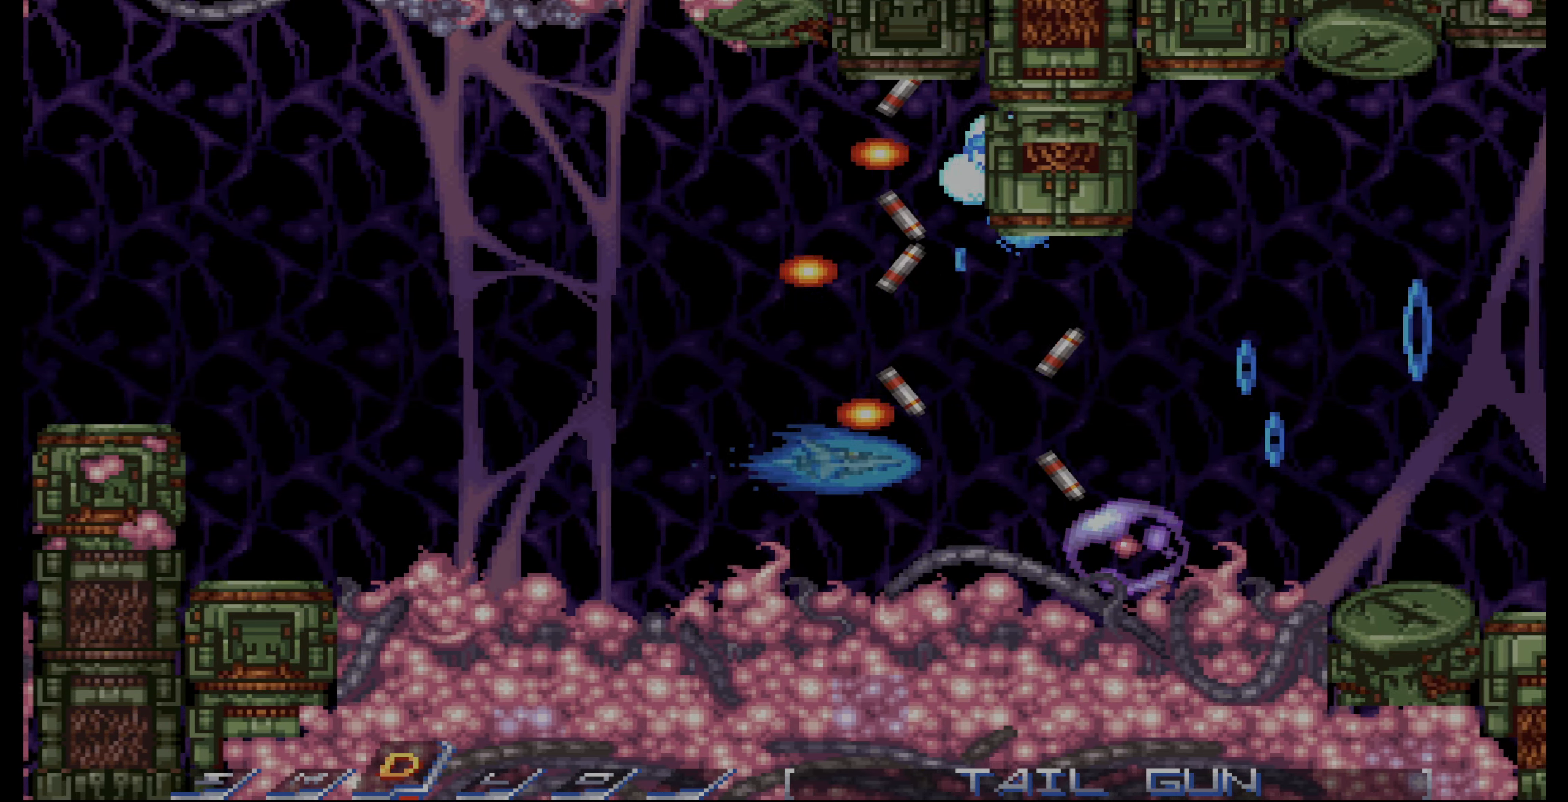
{"dt_ms": 500, "buttons": [], "events": [[117, "DPAD_LEFT", "up"], [217, "DPAD_LEFT", "down"], [250, "DPAD_LEFT", "up"], [317, "CROSS", "up"], [367, "DPAD_LEFT", "down"], [383, "DPAD_UP", "down"], [450, "DPAD_LEFT", "up"], [483, "DPAD_UP", "up"]]}
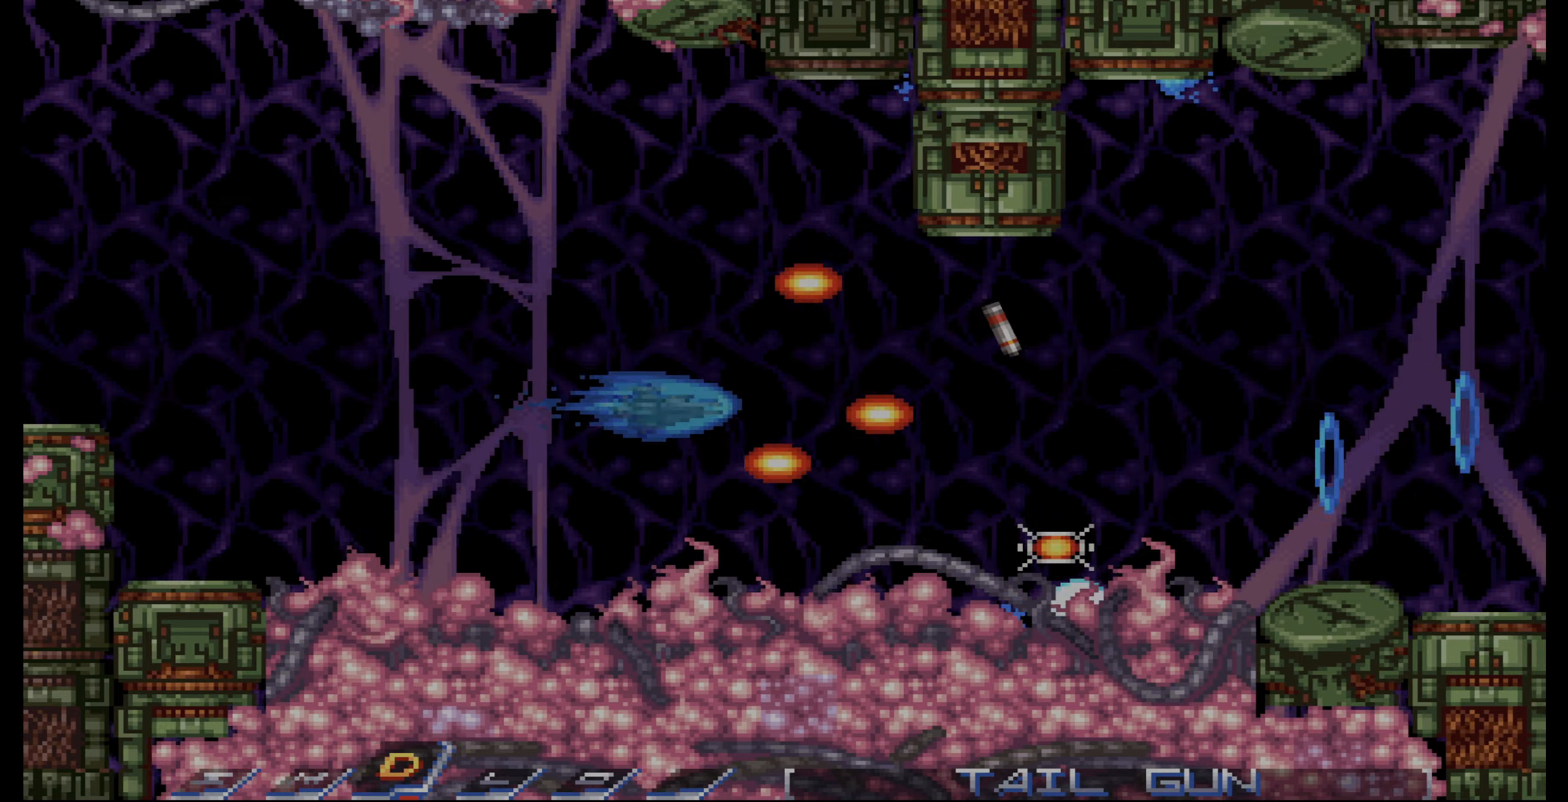
{"dt_ms": 500, "buttons": [], "events": [[50, "DPAD_RIGHT", "down"], [283, "DPAD_DOWN", "down"], [433, "DPAD_DOWN", "up"], [433, "DPAD_RIGHT", "up"]]}
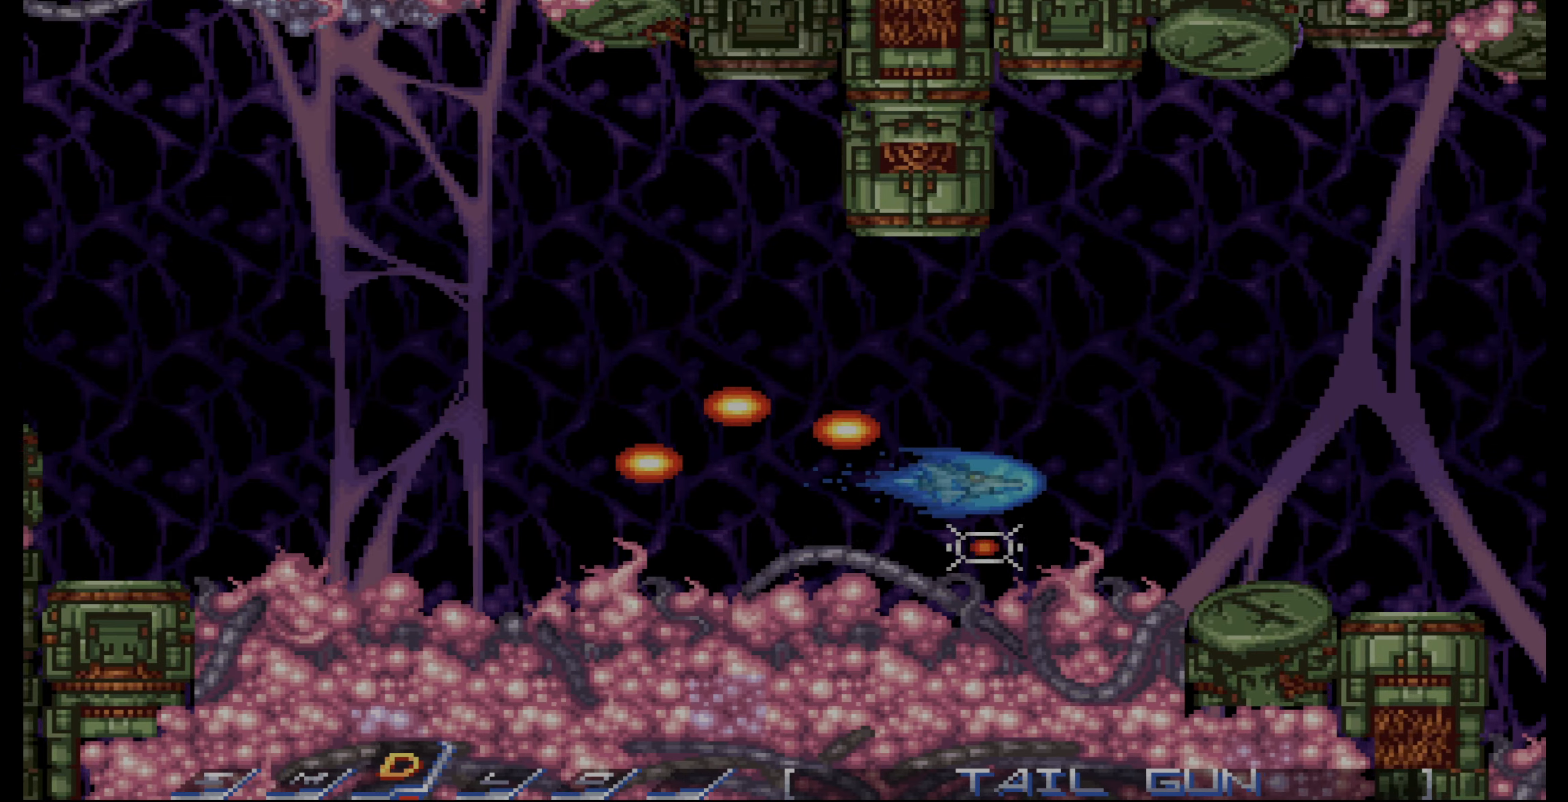
{"dt_ms": 500, "buttons": [], "events": [[50, "DPAD_DOWN", "down"], [116, "DPAD_DOWN", "up"], [200, "DPAD_UP", "down"], [333, "DPAD_UP", "up"], [383, "DPAD_RIGHT", "down"], [483, "DPAD_RIGHT", "up"]]}
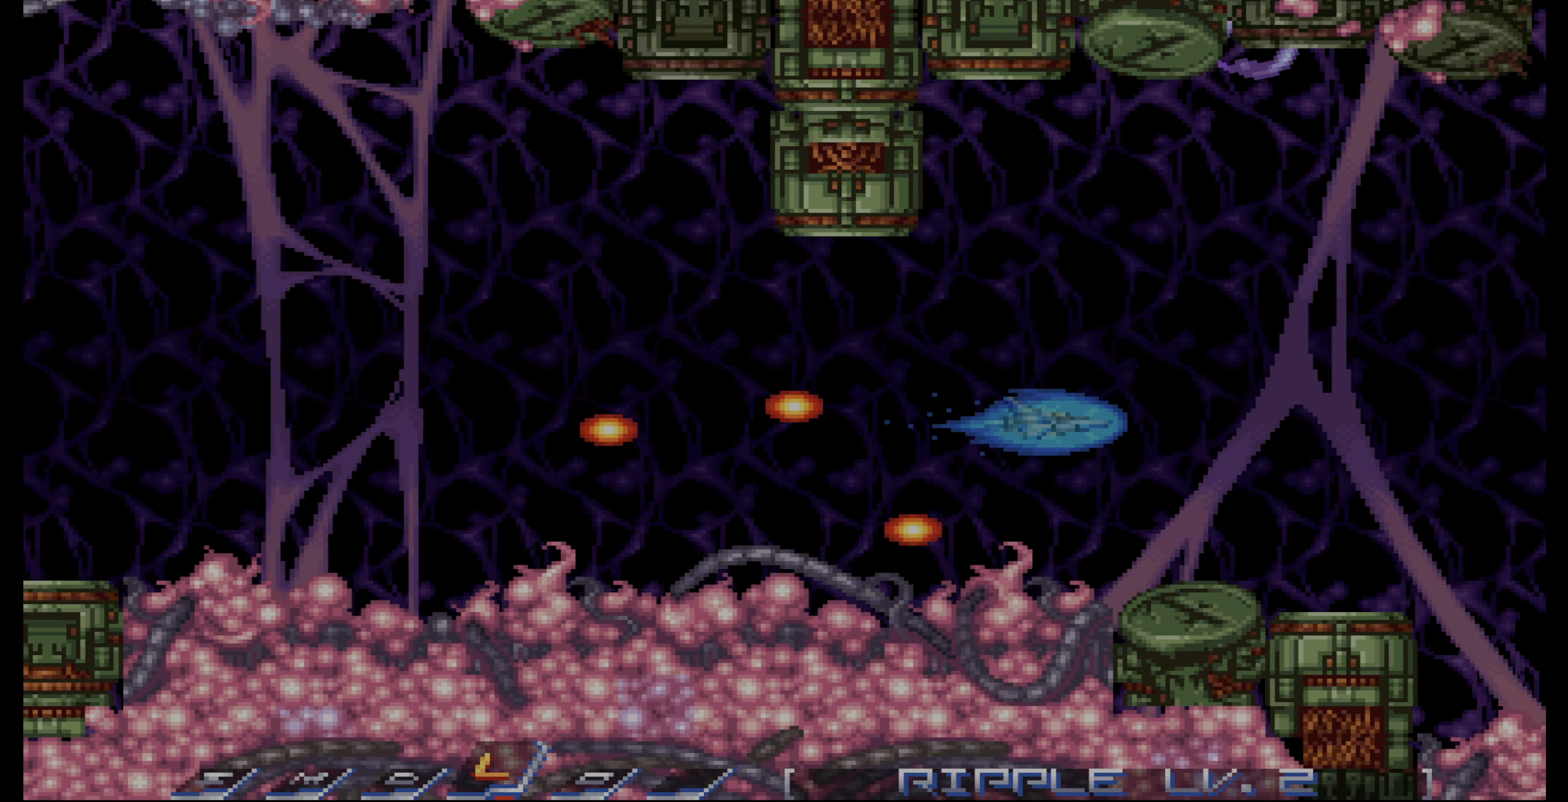
{"dt_ms": 500, "buttons": ["DPAD_UP"], "events": [[150, "DPAD_UP", "down"], [233, "DPAD_UP", "up"], [400, "DPAD_LEFT", "down"], [416, "DPAD_UP", "down"], [433, "DPAD_LEFT", "up"]]}
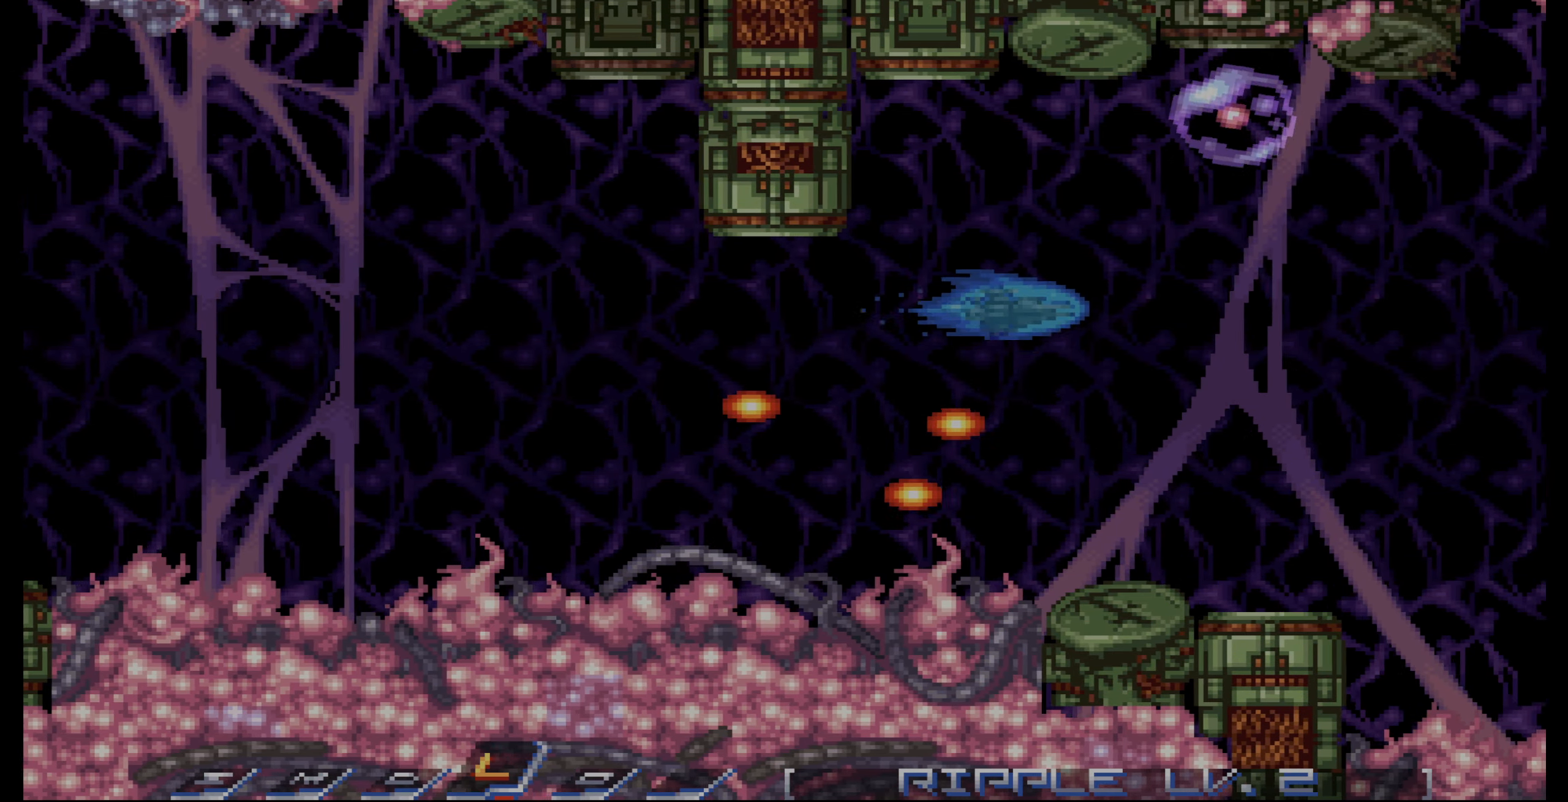
{"dt_ms": 500, "buttons": ["CROSS", "DPAD_LEFT"], "events": [[33, "DPAD_LEFT", "down"], [50, "DPAD_UP", "up"], [100, "DPAD_LEFT", "up"], [300, "CROSS", "down"], [483, "DPAD_LEFT", "down"]]}
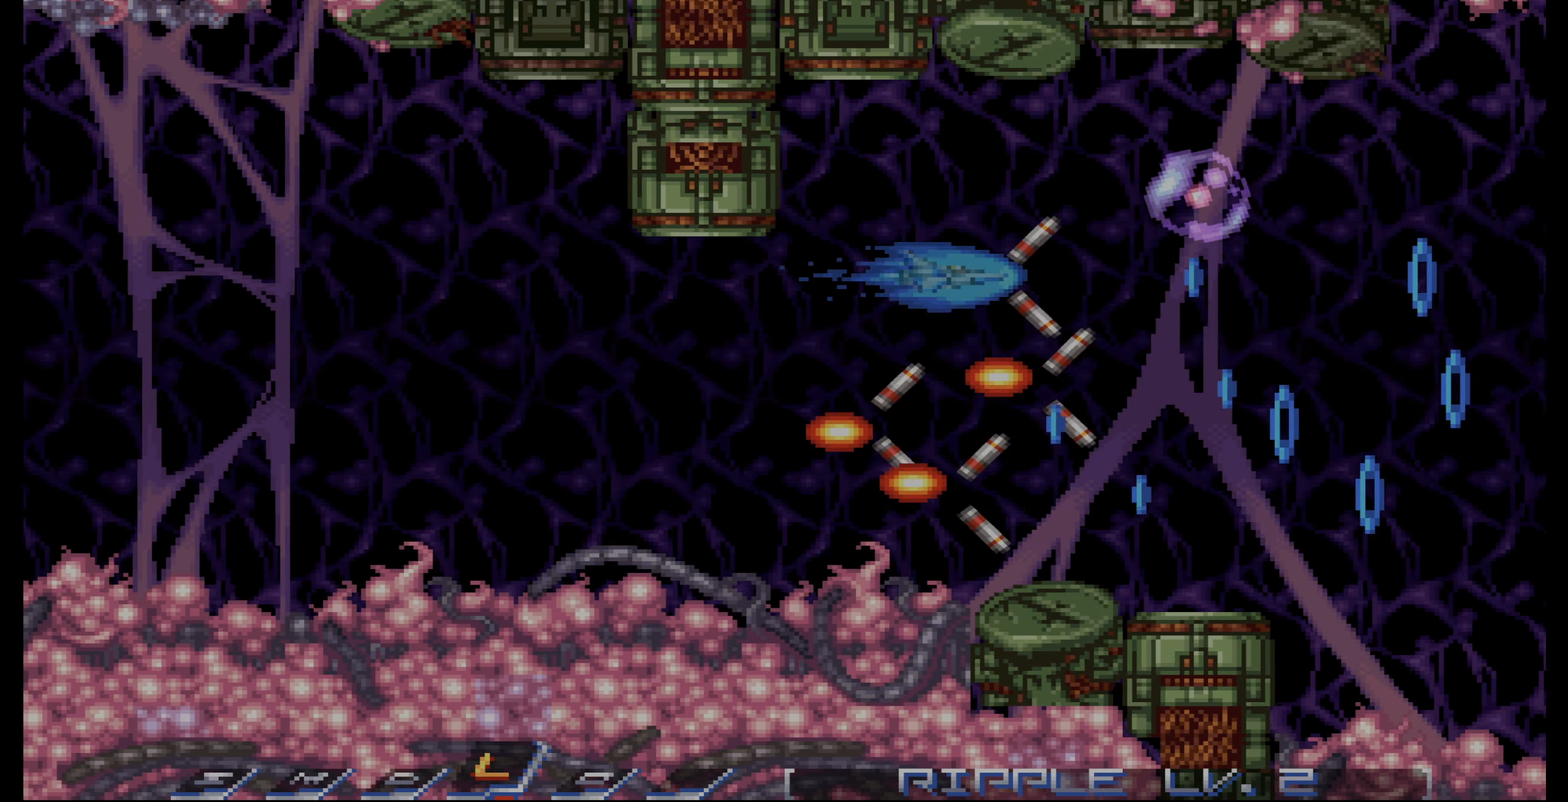
{"dt_ms": 1000, "buttons": []}
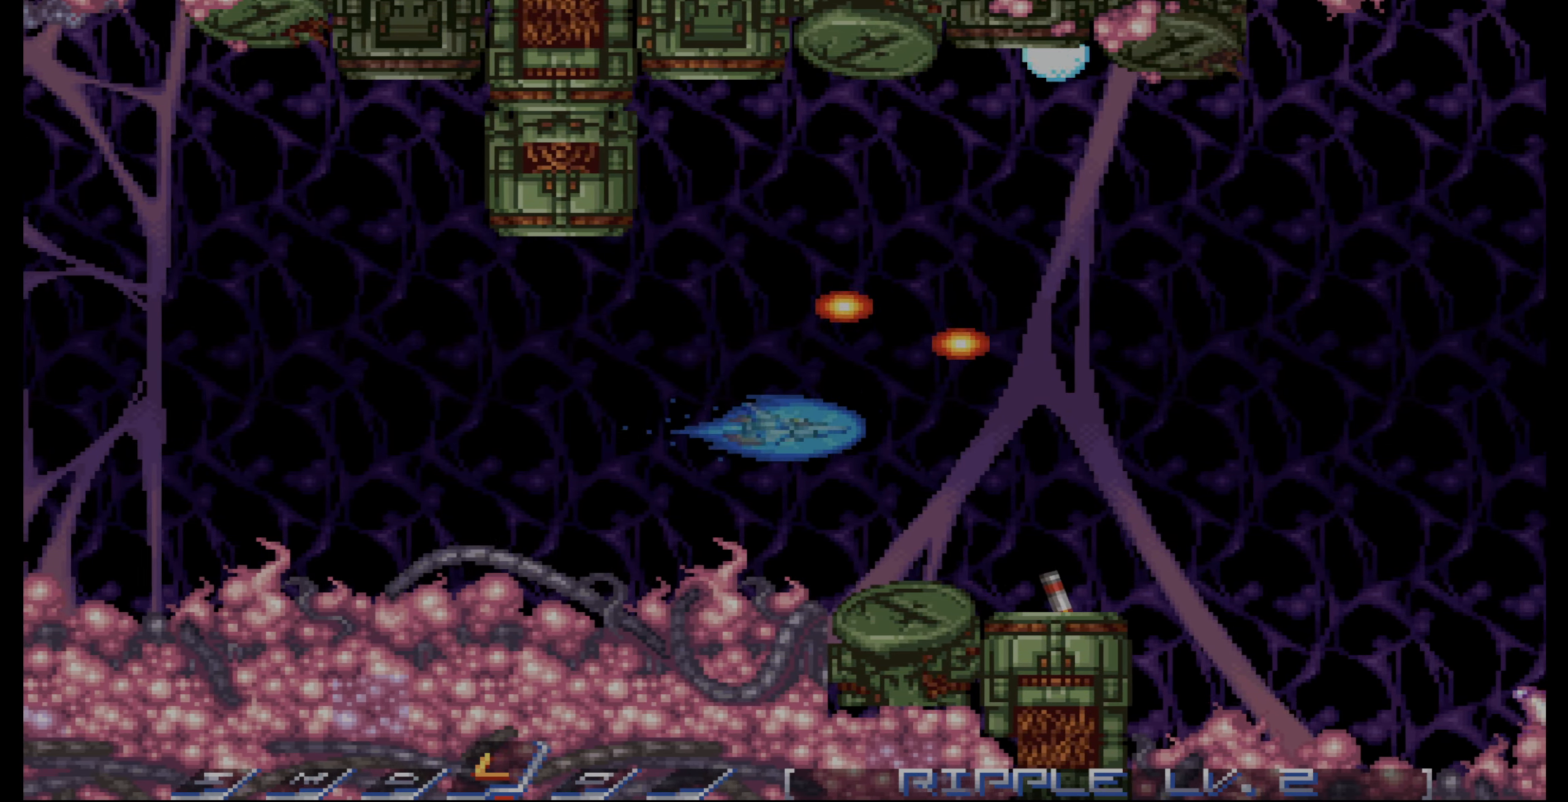
{"dt_ms": 500, "buttons": [], "events": [[16, "DPAD_UP", "down"], [100, "DPAD_UP", "up"], [233, "DPAD_RIGHT", "down"], [316, "DPAD_UP", "down"], [383, "DPAD_RIGHT", "up"], [400, "DPAD_UP", "up"]]}
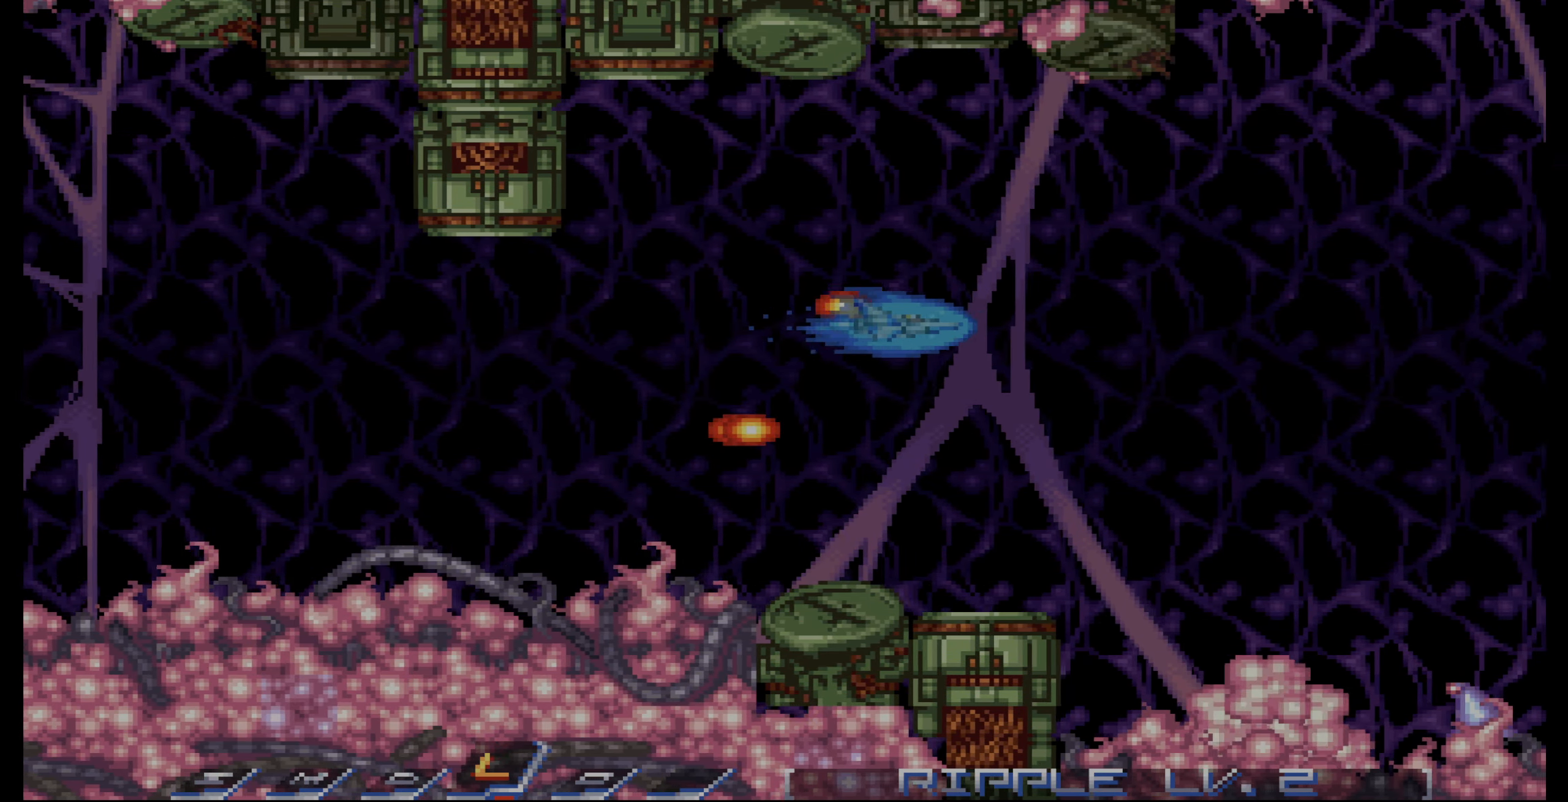
{"dt_ms": 500, "buttons": [], "events": [[133, "DPAD_RIGHT", "down"], [216, "DPAD_DOWN", "down"], [250, "DPAD_RIGHT", "up"], [333, "DPAD_DOWN", "up"]]}
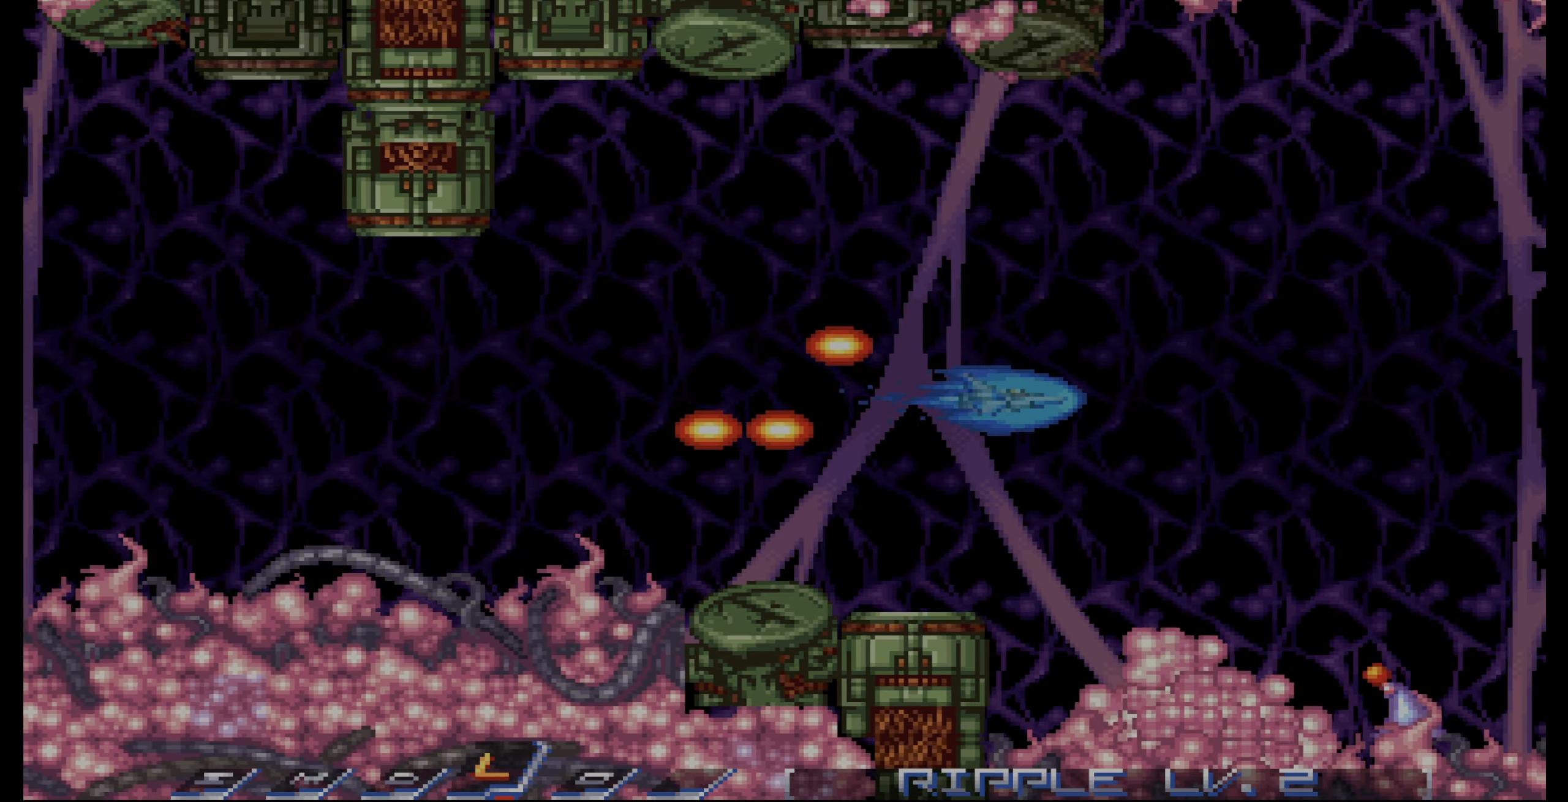
{"dt_ms": 500, "buttons": ["CROSS", "DPAD_UP", "DPAD_LEFT"]}
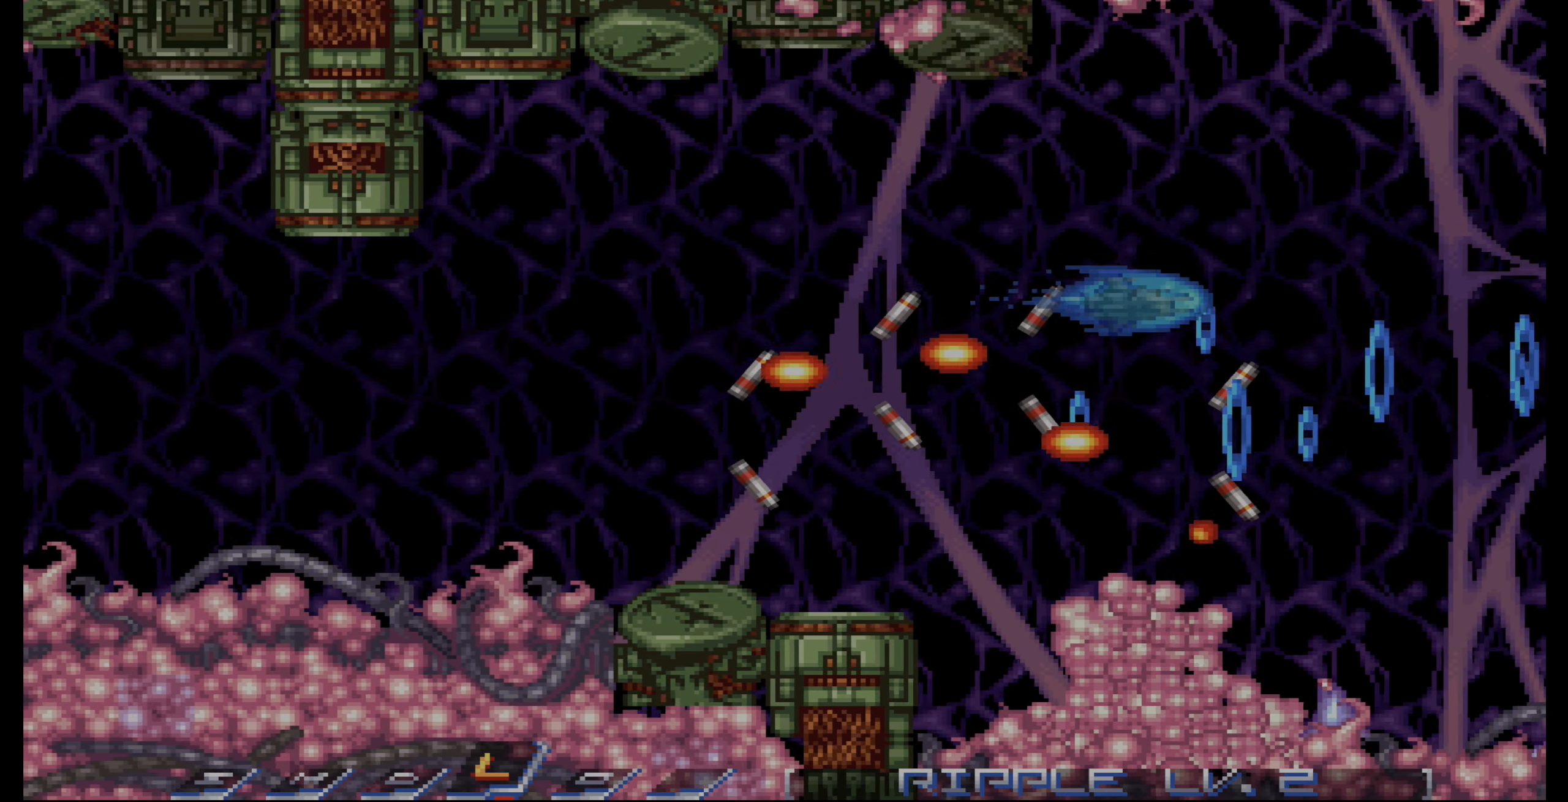
{"dt_ms": 500, "buttons": ["CROSS"], "events": [[16, "DPAD_LEFT", "up"], [16, "DPAD_UP", "up"], [200, "DPAD_UP", "down"], [266, "DPAD_UP", "up"], [283, "DPAD_RIGHT", "down"], [366, "DPAD_RIGHT", "up"]]}
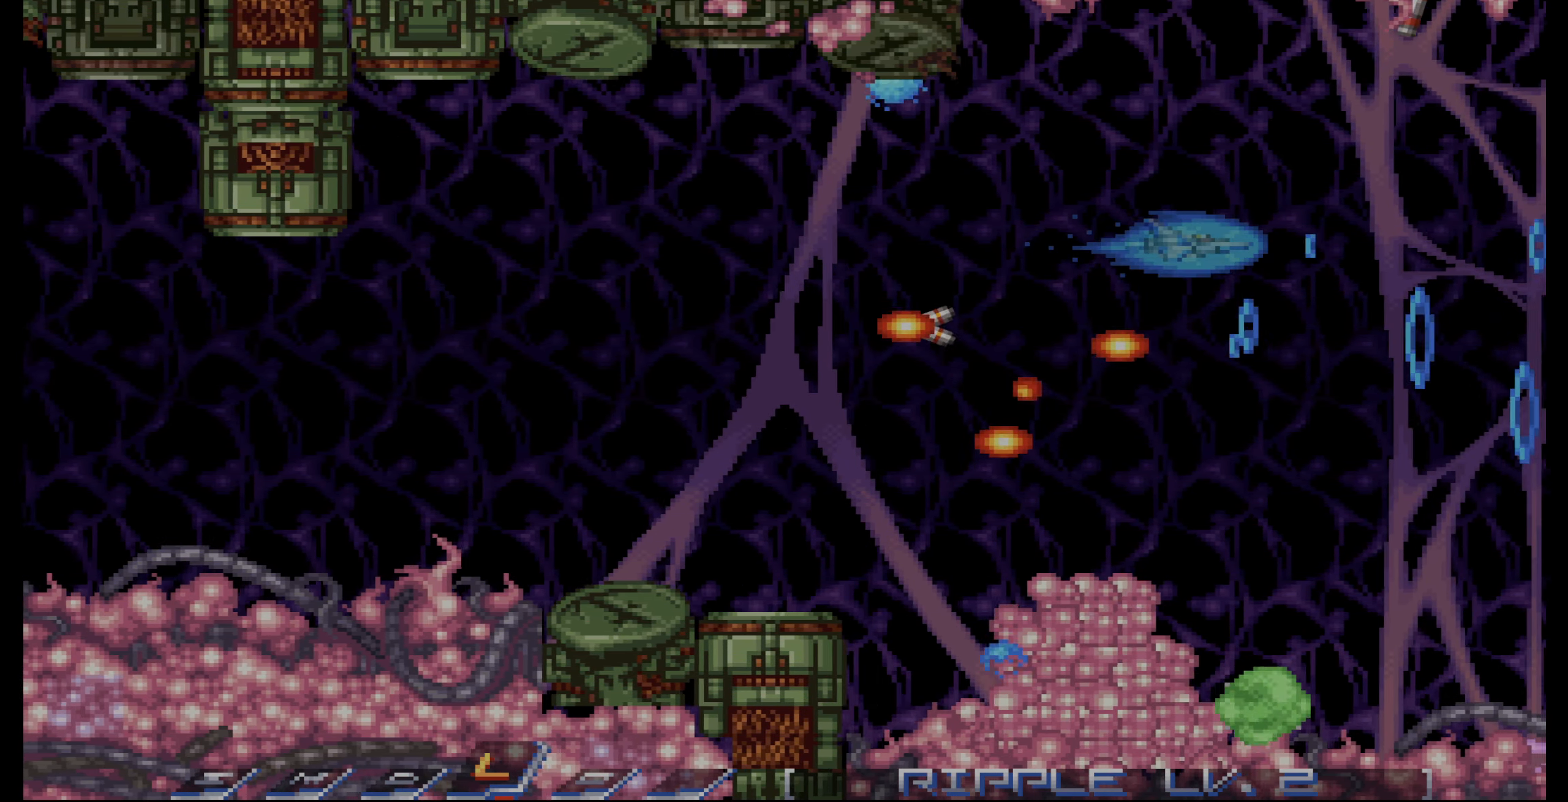
{"dt_ms": 500, "buttons": ["DPAD_DOWN"], "events": [[83, "DPAD_RIGHT", "down"], [133, "DPAD_DOWN", "down"], [150, "CROSS", "up"], [200, "DPAD_RIGHT", "up"], [367, "DPAD_DOWN", "up"], [384, "DPAD_LEFT", "down"], [450, "DPAD_LEFT", "up"], [500, "DPAD_DOWN", "down"]]}
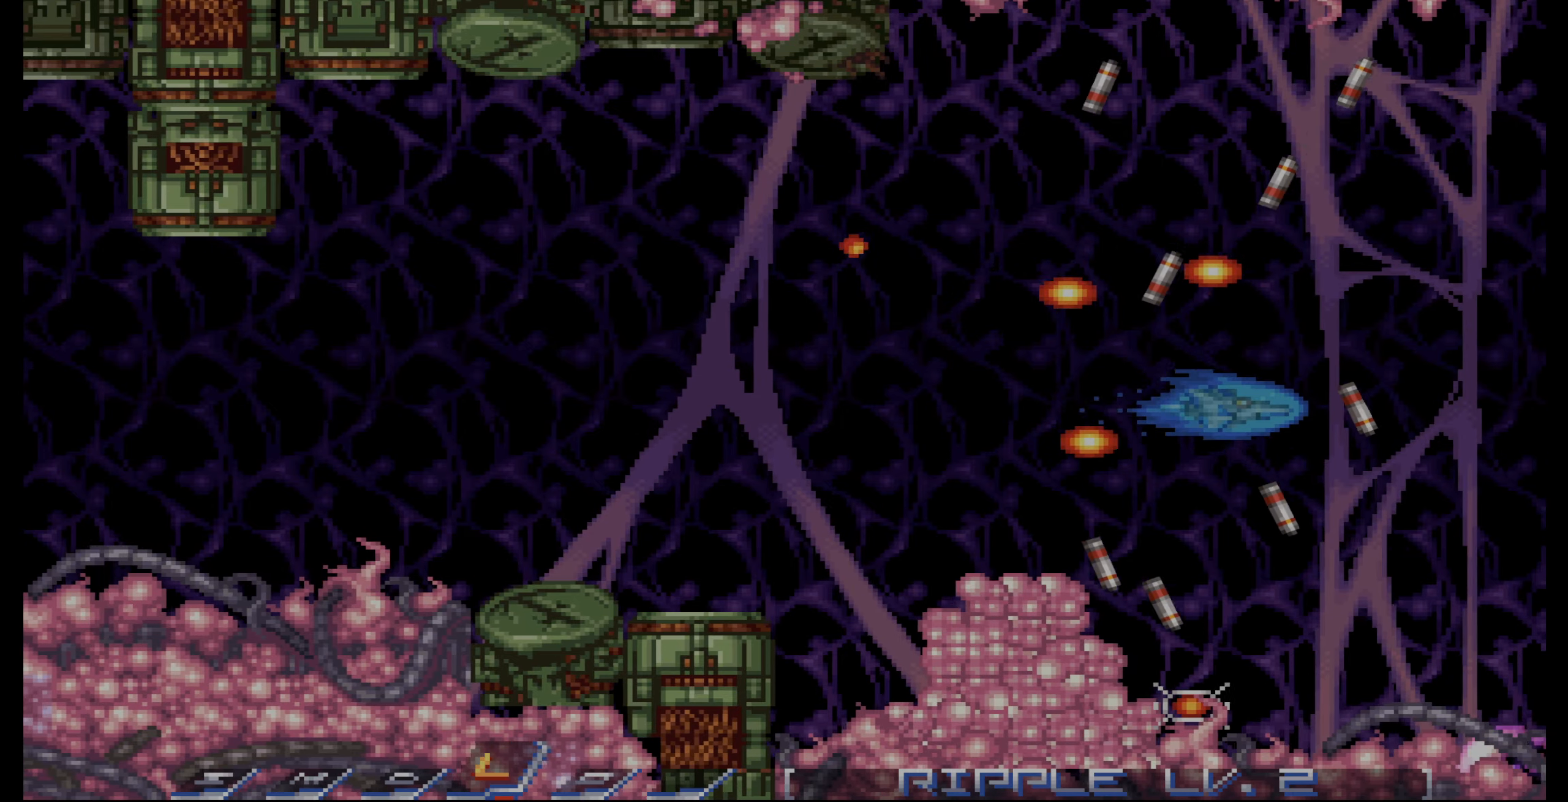
{"dt_ms": 500, "buttons": ["DPAD_DOWN"], "events": [[284, "DPAD_DOWN", "up"], [384, "DPAD_LEFT", "down"], [467, "DPAD_LEFT", "up"], [500, "DPAD_DOWN", "down"]]}
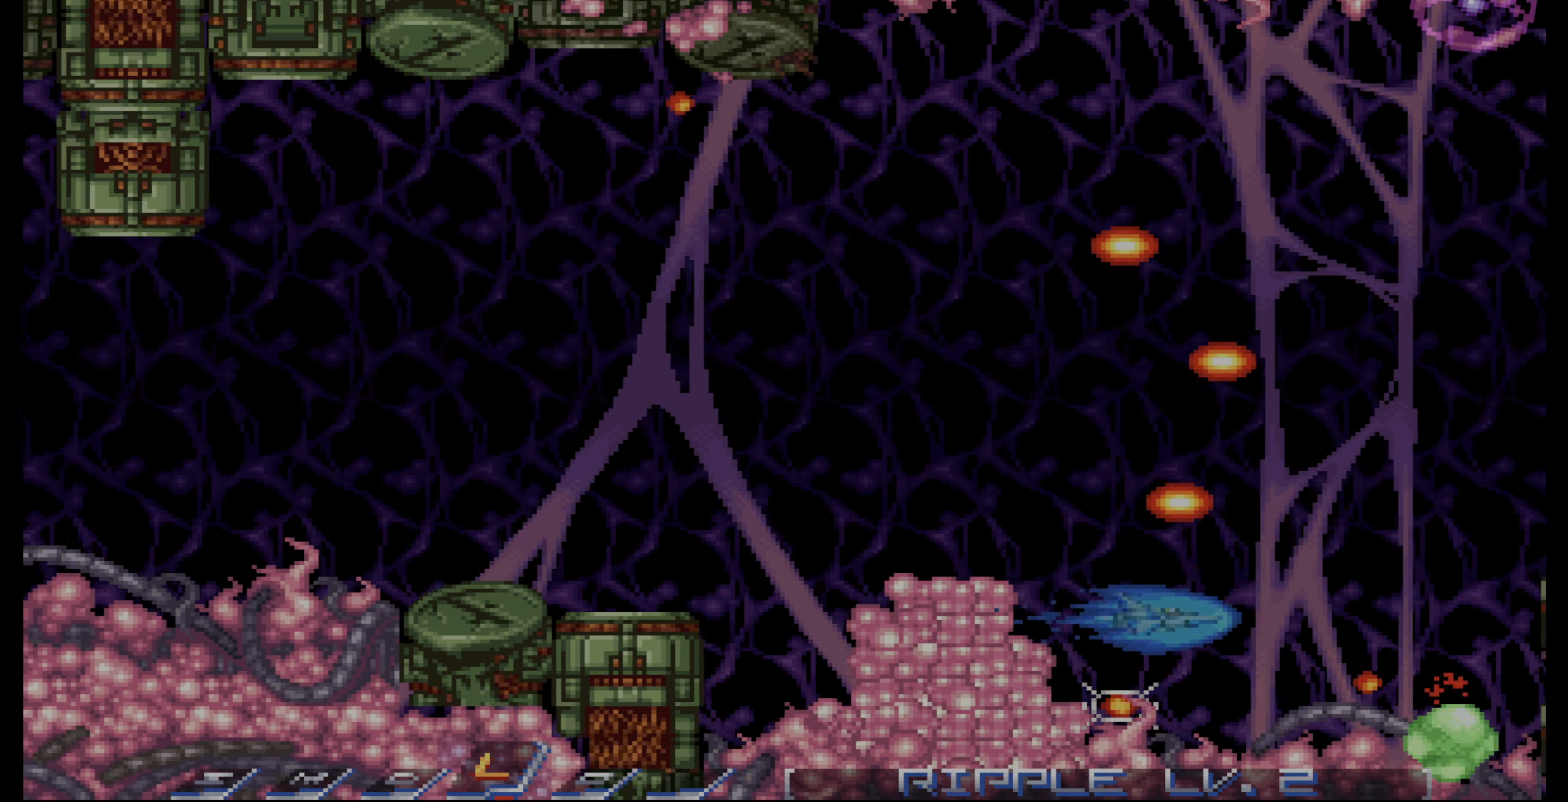
{"dt_ms": 500, "buttons": [], "events": [[67, "DPAD_DOWN", "up"]]}
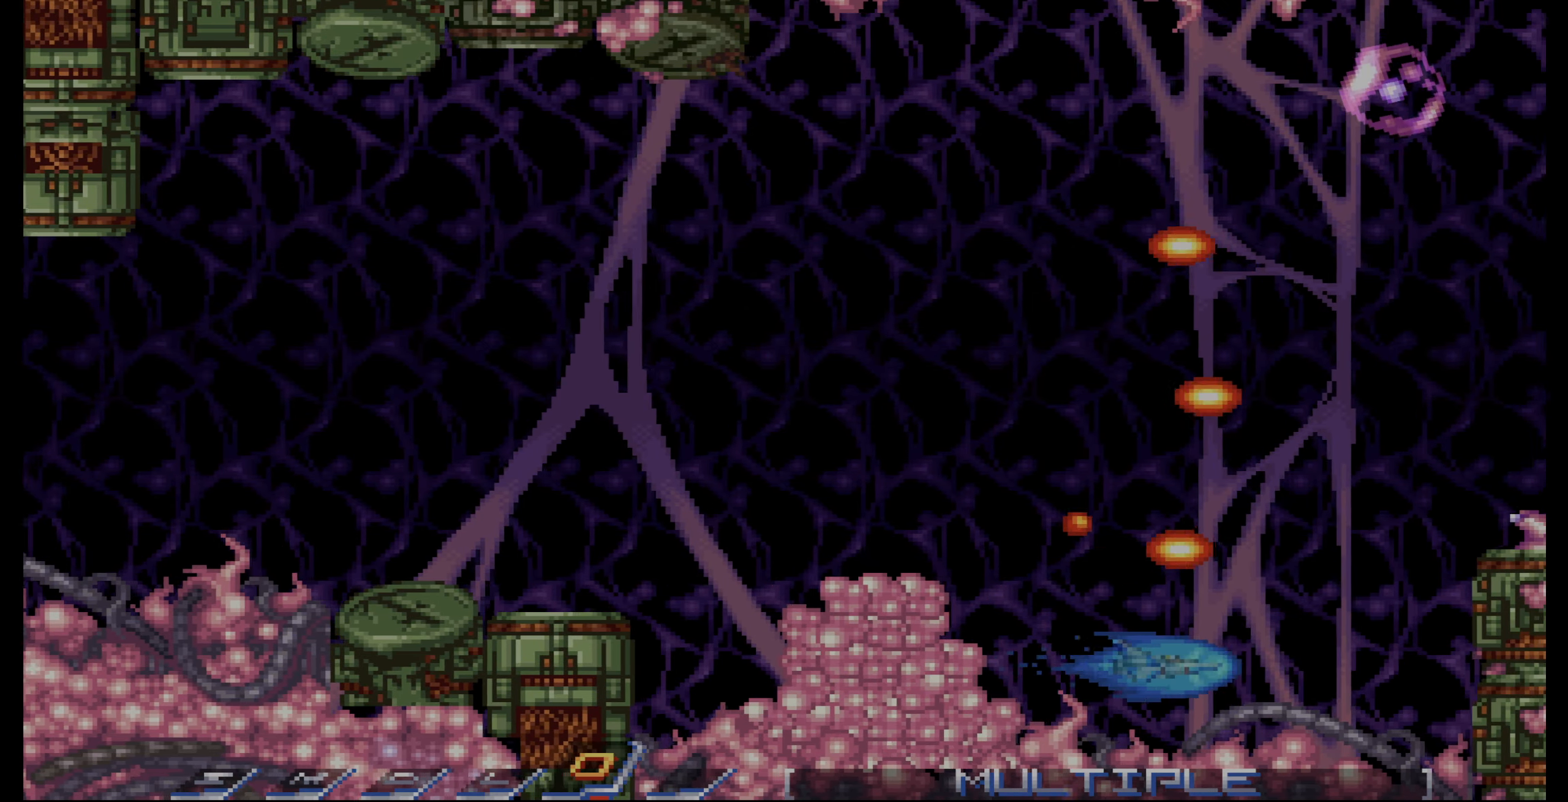
{"dt_ms": 500, "buttons": ["CROSS", "DPAD_UP"], "events": [[50, "DPAD_UP", "down"], [100, "CIRCLE", "down"], [200, "CIRCLE", "up"], [300, "DPAD_LEFT", "down"], [334, "CROSS", "down"], [434, "DPAD_LEFT", "up"]]}
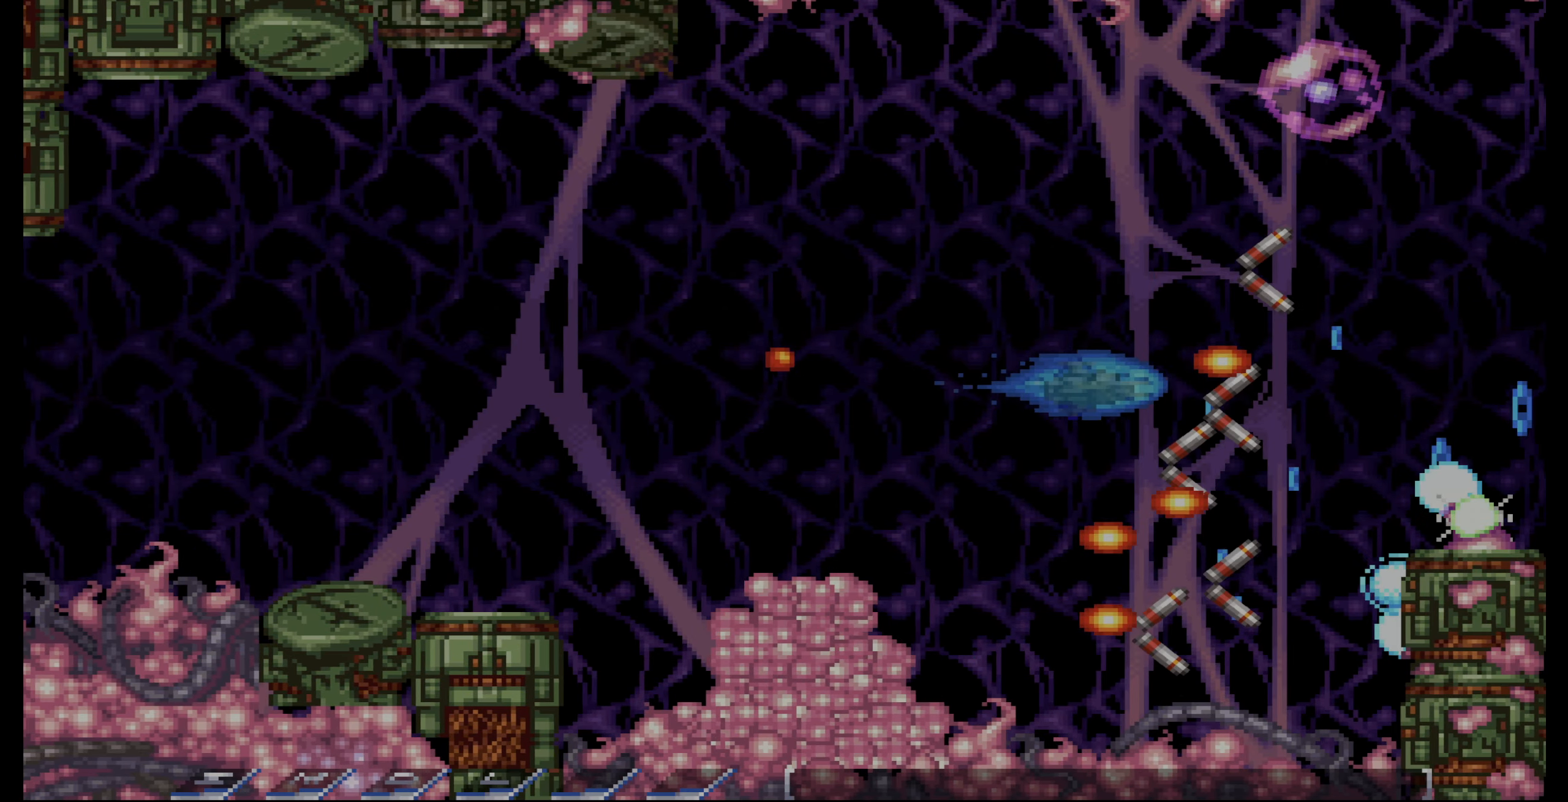
{"dt_ms": 500, "buttons": ["CROSS", "DPAD_LEFT"], "events": [[17, "DPAD_LEFT", "down"], [434, "DPAD_UP", "up"]]}